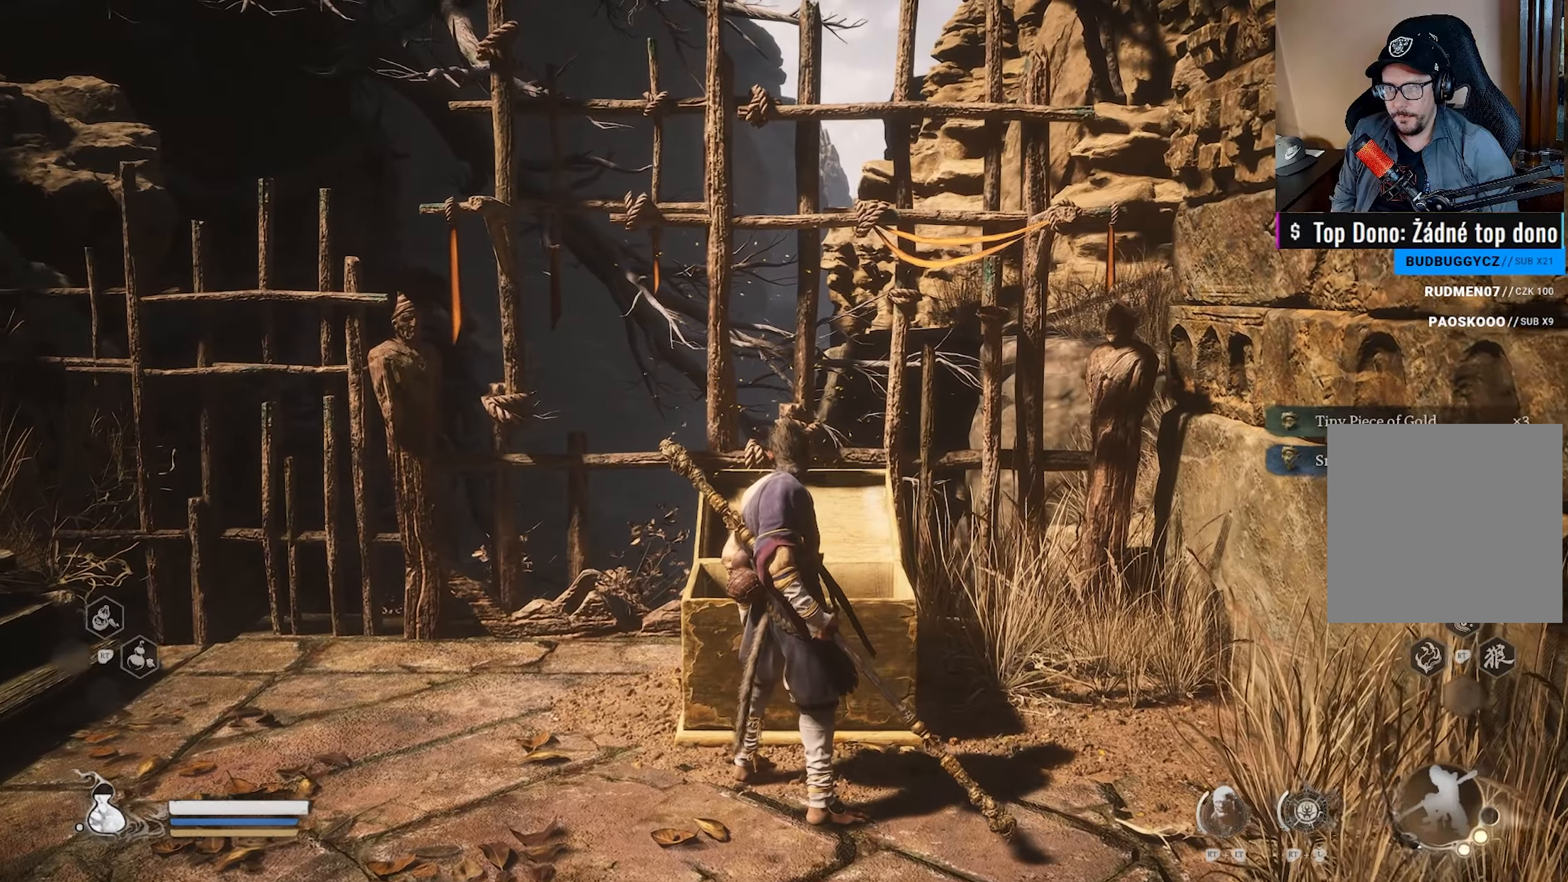
Gameplay with a controller (Xbox layout); each line is a JSON object with the inputs held at the frame after it. "events" lists button and stick changes between this image and that frame as [ms after this image, input, new state], when the widget could be followed in between.
{"buttons": [], "left_stick": "right", "right_stick": "right", "events": [[100, "right_stick", "right"], [500, "left_stick", "right"]]}
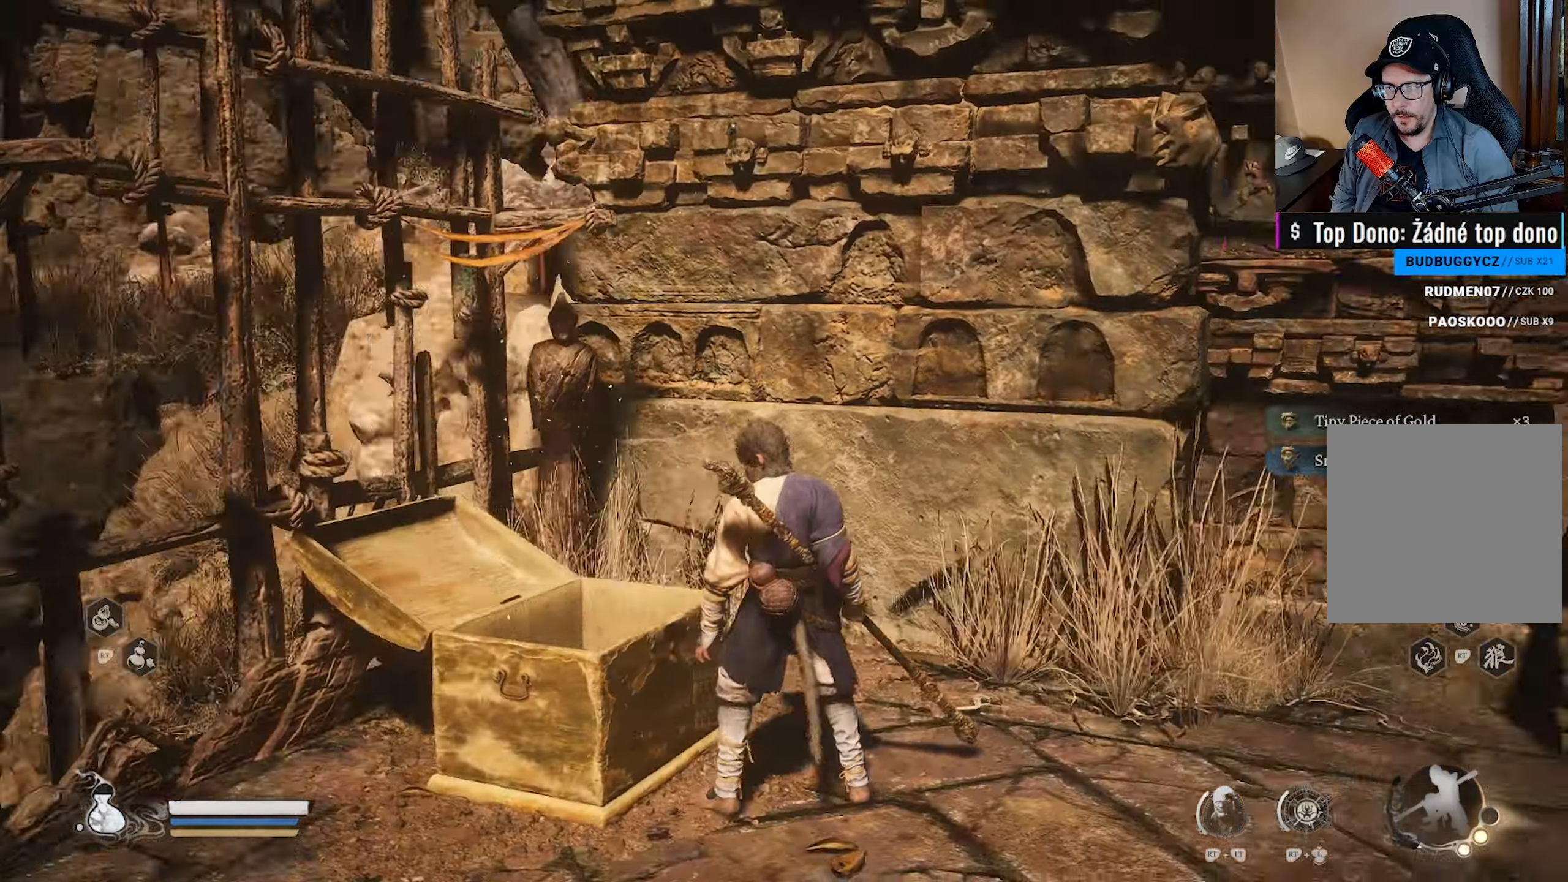
{"buttons": [], "left_stick": "up-right", "right_stick": "down-right", "events": [[233, "left_stick", "up-right"], [450, "right_stick", "down-right"]]}
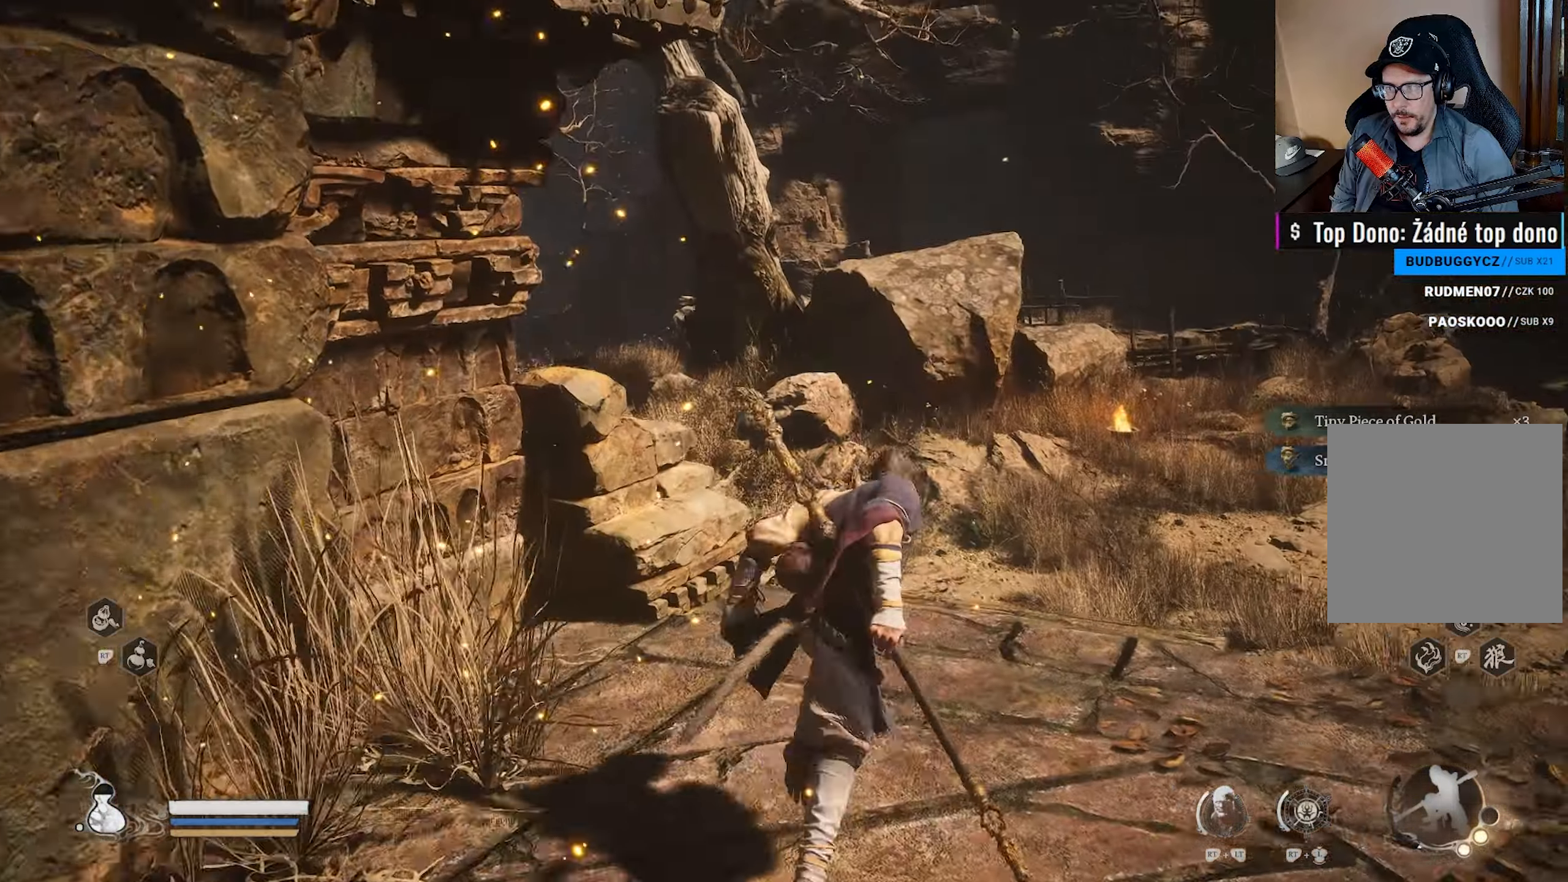
{"buttons": [], "left_stick": "up", "right_stick": "center", "events": [[50, "right_stick", "center"], [150, "L3", "down"], [150, "right_stick", "down-right"], [267, "L3", "up"], [317, "left_stick", "up"], [350, "right_stick", "center"]]}
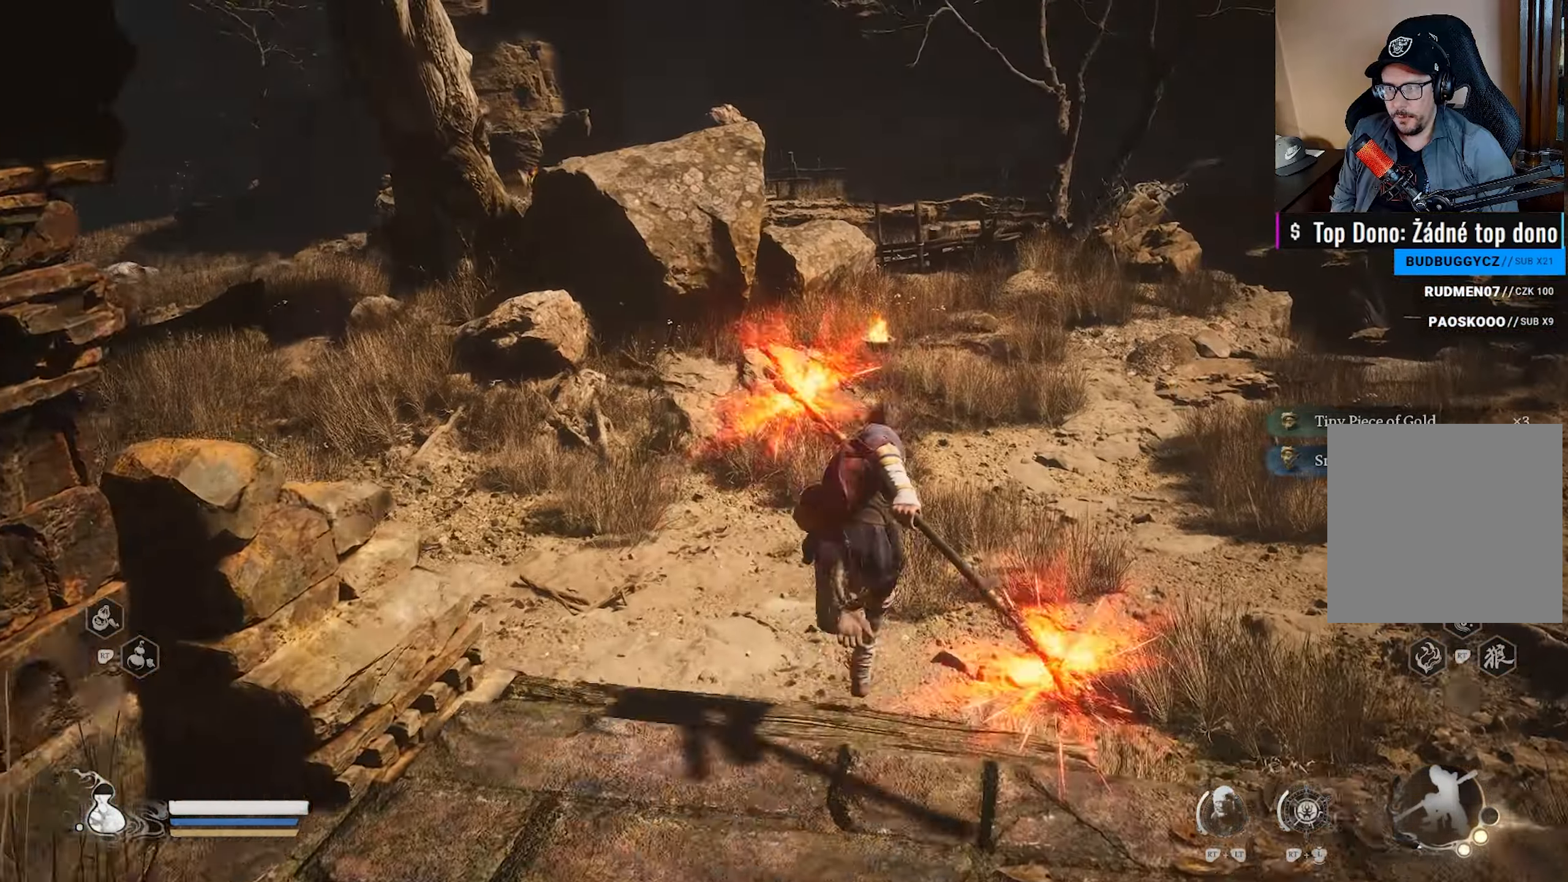
{"buttons": [], "left_stick": "up-left", "right_stick": "up-right", "events": [[217, "right_stick", "right"], [417, "left_stick", "up-left"], [433, "right_stick", "up-right"]]}
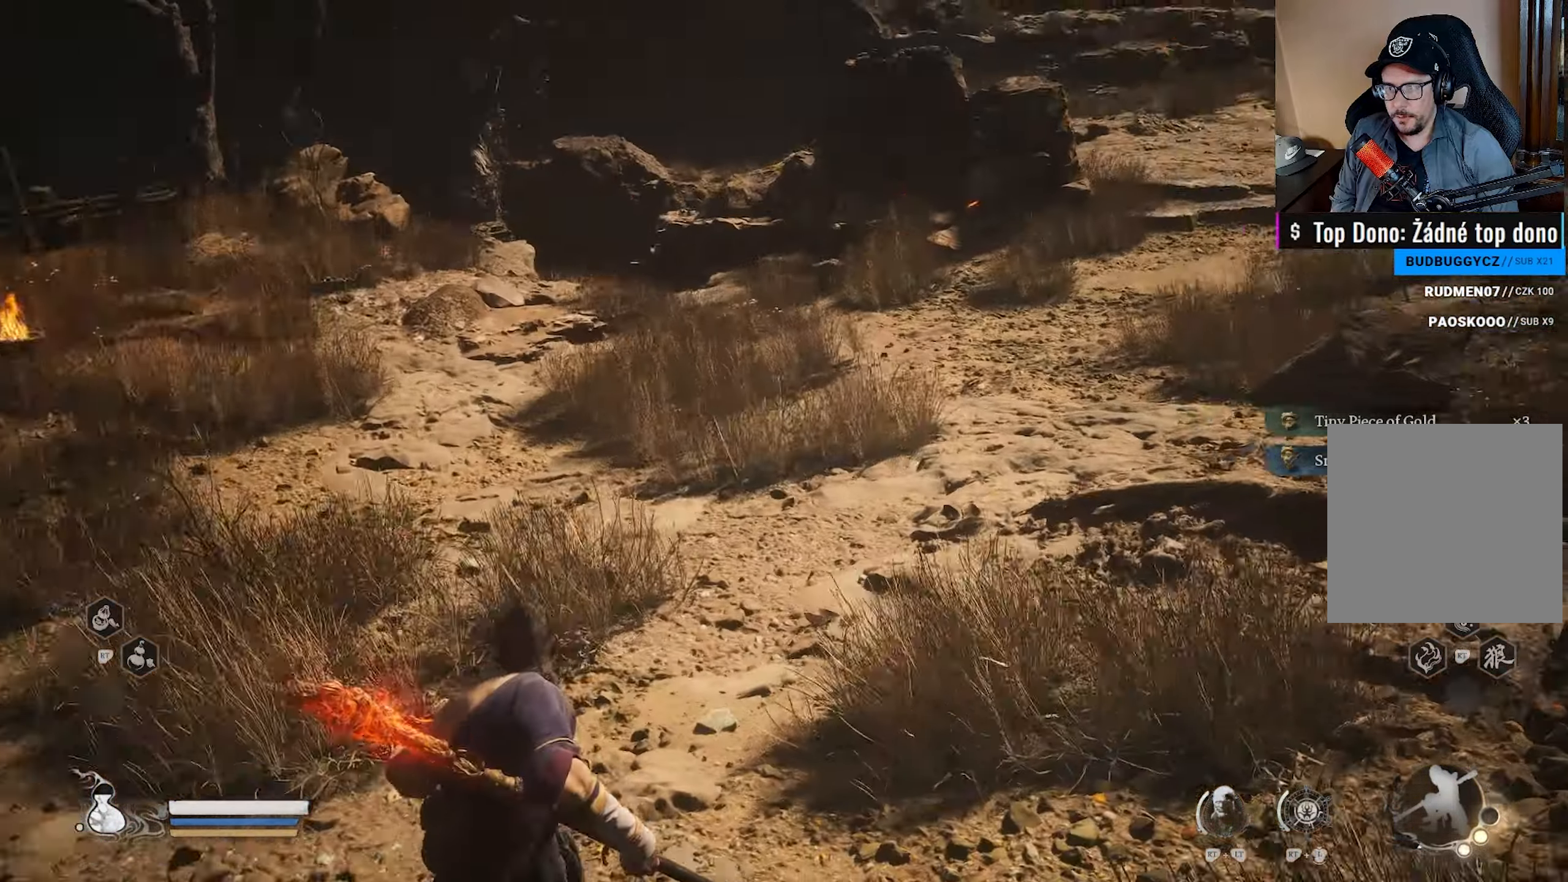
{"buttons": [], "left_stick": "center", "right_stick": "center", "events": [[100, "right_stick", "center"], [217, "left_stick", "center"], [250, "right_stick", "up-right"], [367, "right_stick", "center"]]}
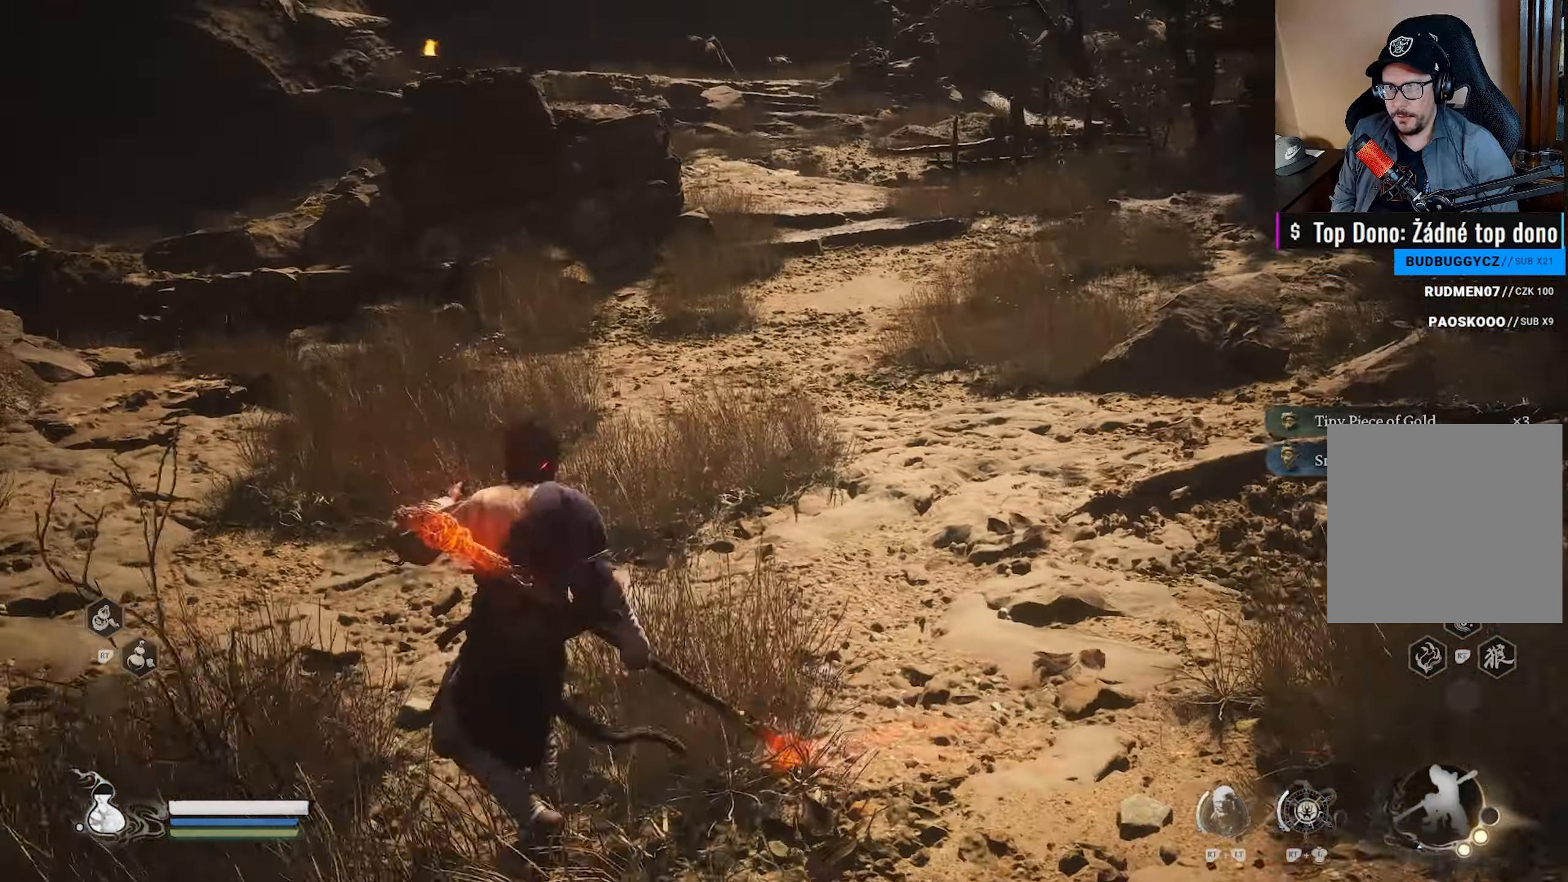
{"buttons": [], "left_stick": "up", "right_stick": "center", "events": [[183, "right_stick", "left"], [200, "left_stick", "up-left"], [433, "right_stick", "center"], [483, "left_stick", "up"]]}
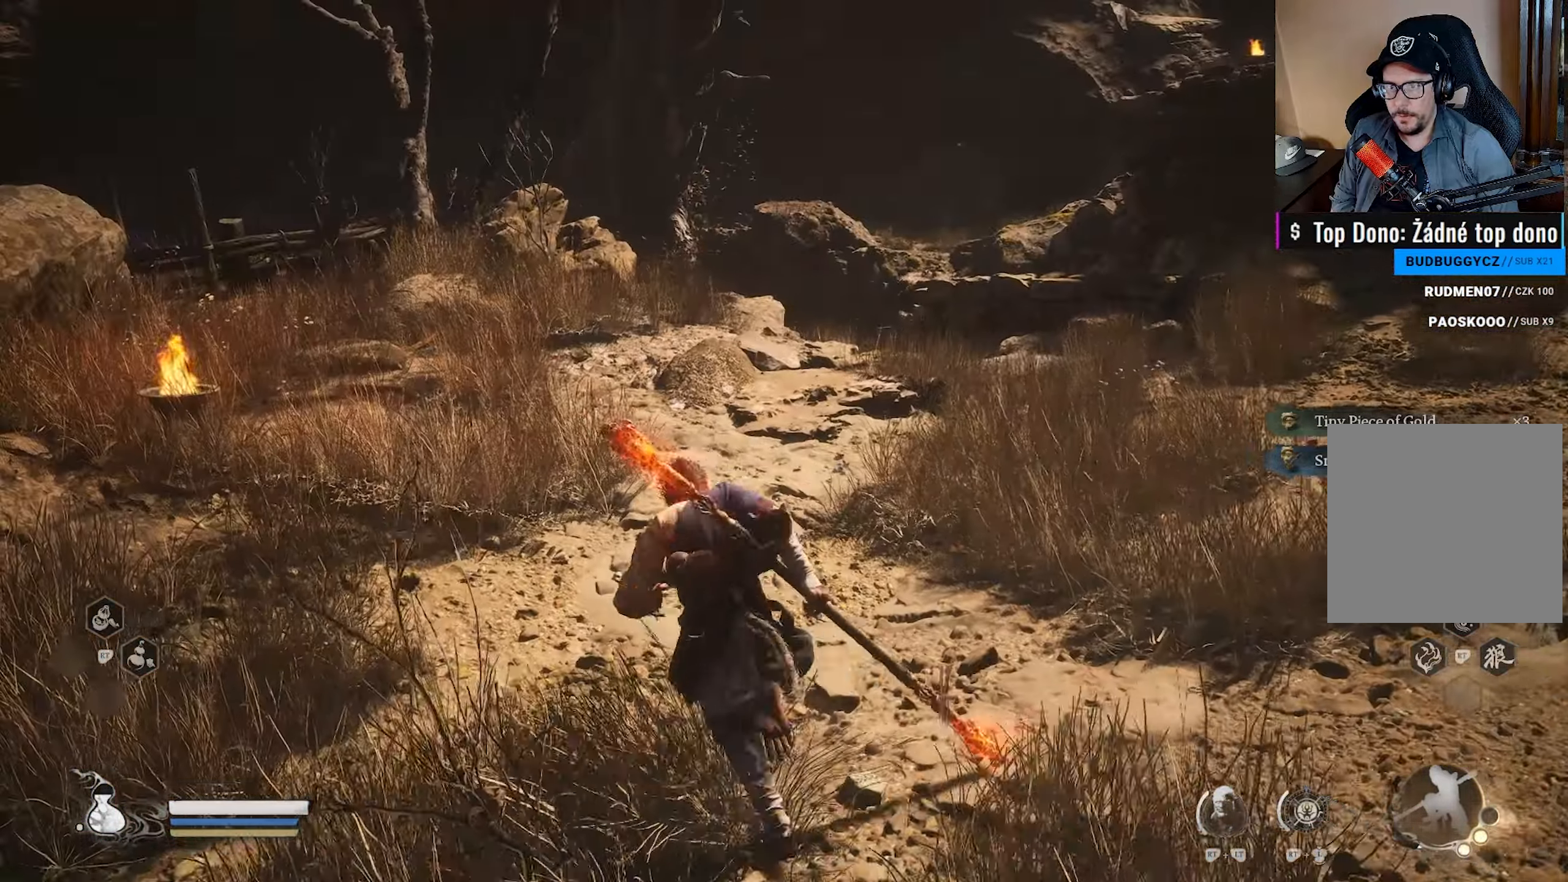
{"buttons": [], "left_stick": "left", "right_stick": "left", "events": [[167, "left_stick", "up-left"], [217, "right_stick", "left"], [317, "left_stick", "left"]]}
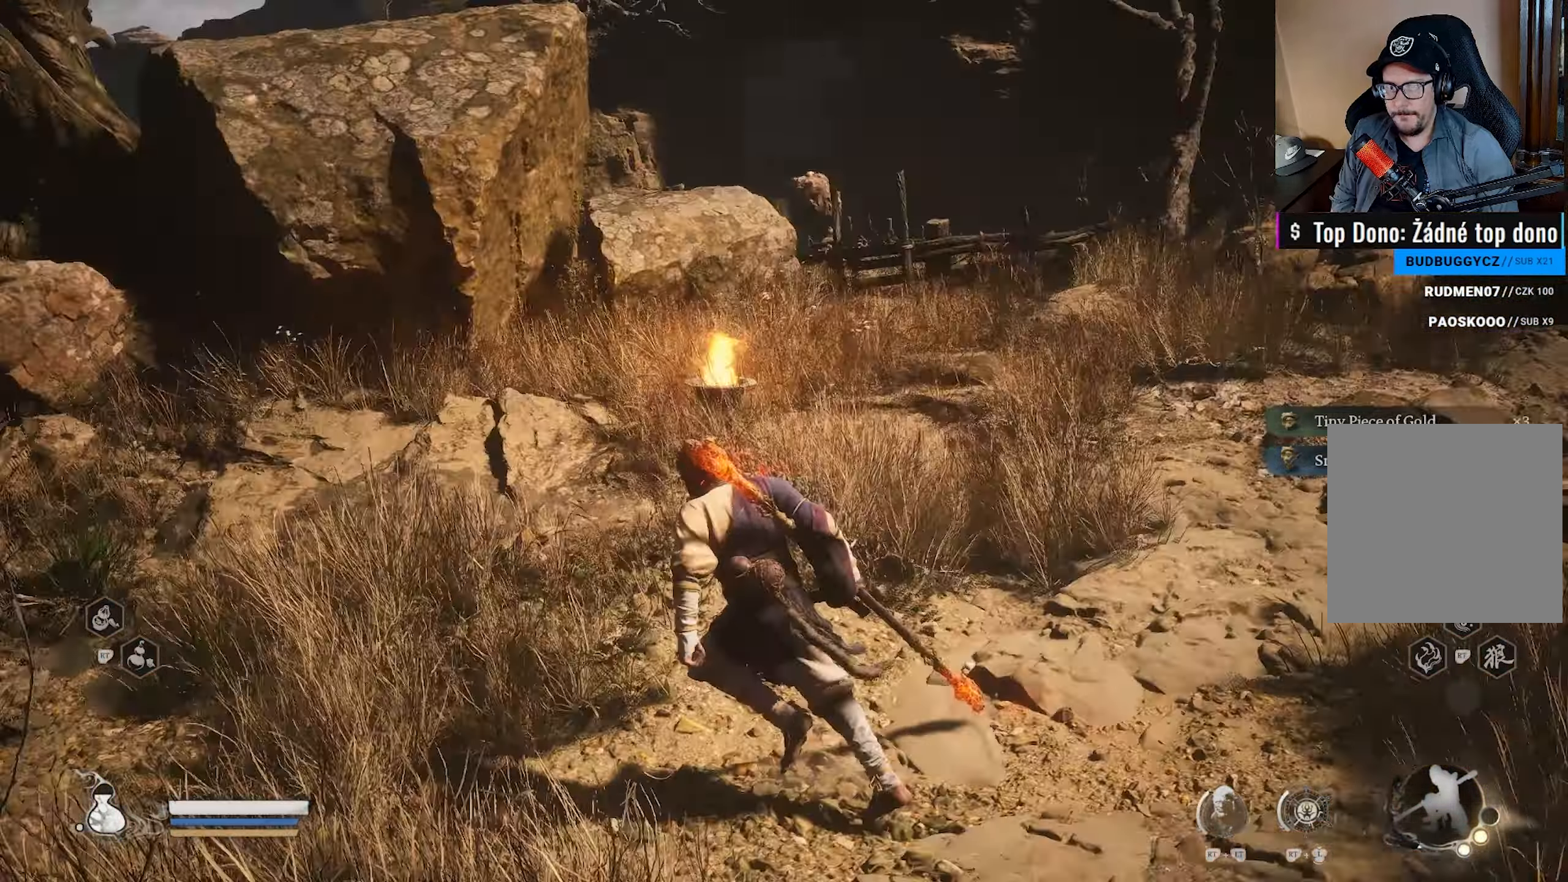
{"buttons": [], "left_stick": "up-left", "right_stick": "center", "events": [[83, "left_stick", "up-left"], [317, "right_stick", "center"]]}
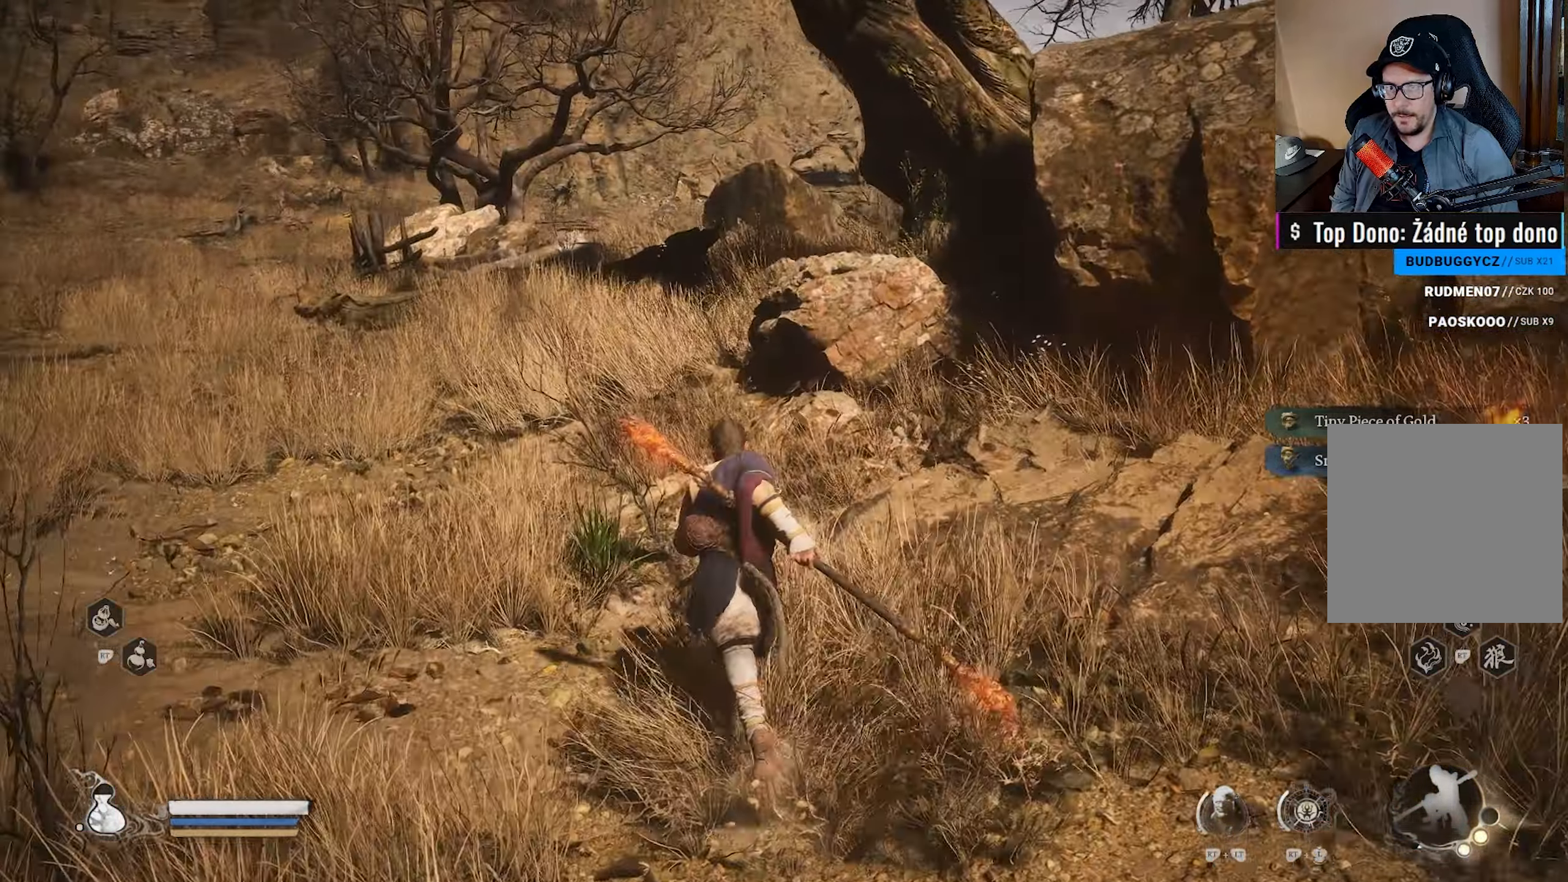
{"buttons": [], "left_stick": "up-left", "right_stick": "center", "events": [[383, "right_stick", "right"], [467, "right_stick", "center"]]}
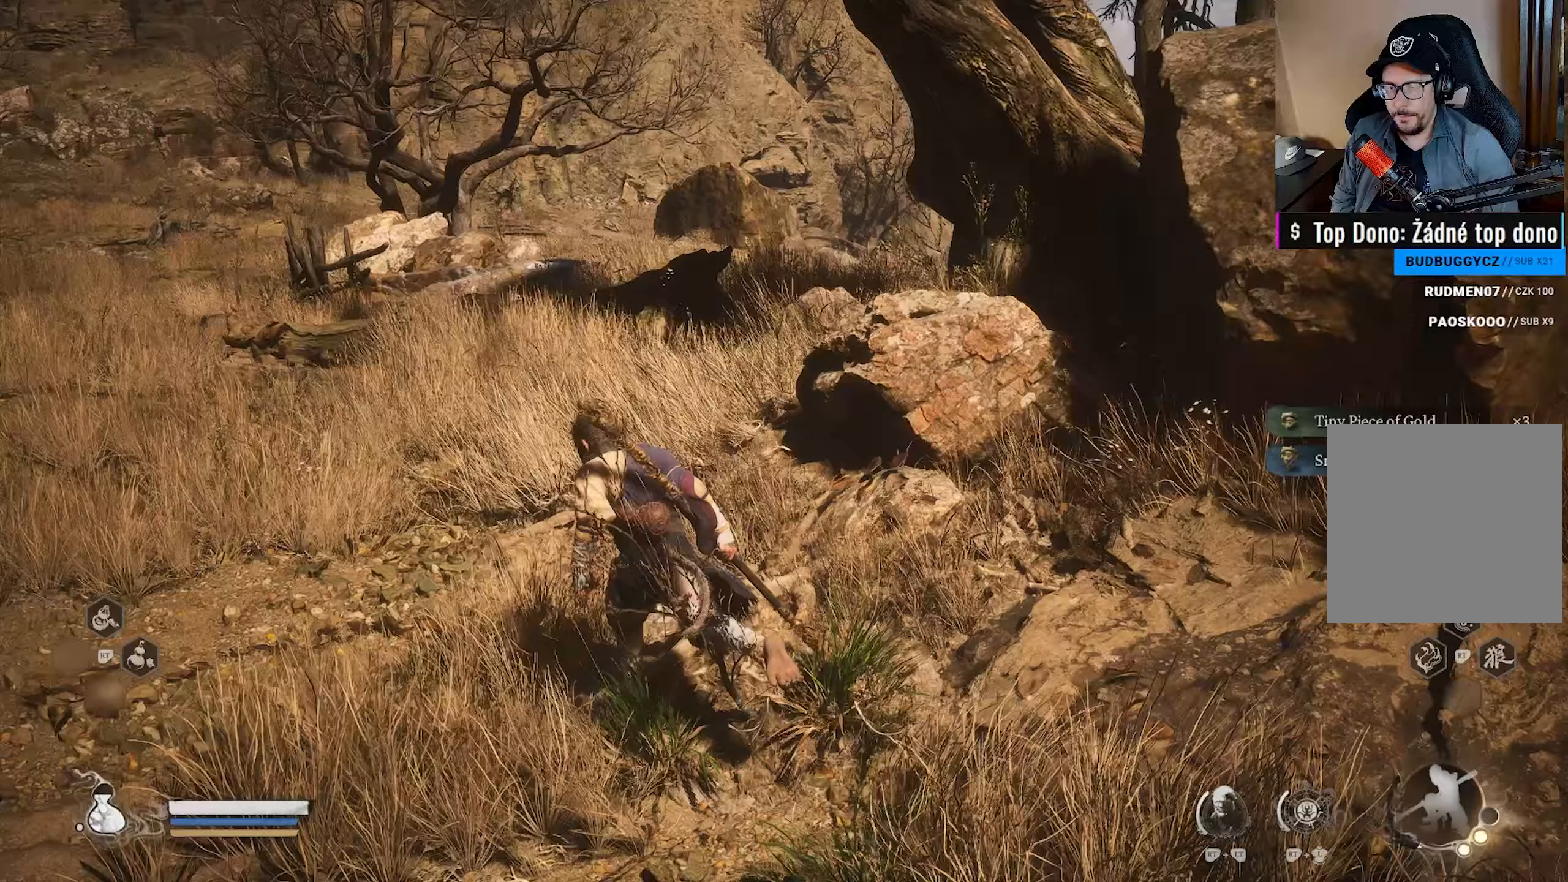
{"buttons": [], "left_stick": "up-left", "right_stick": "center", "events": []}
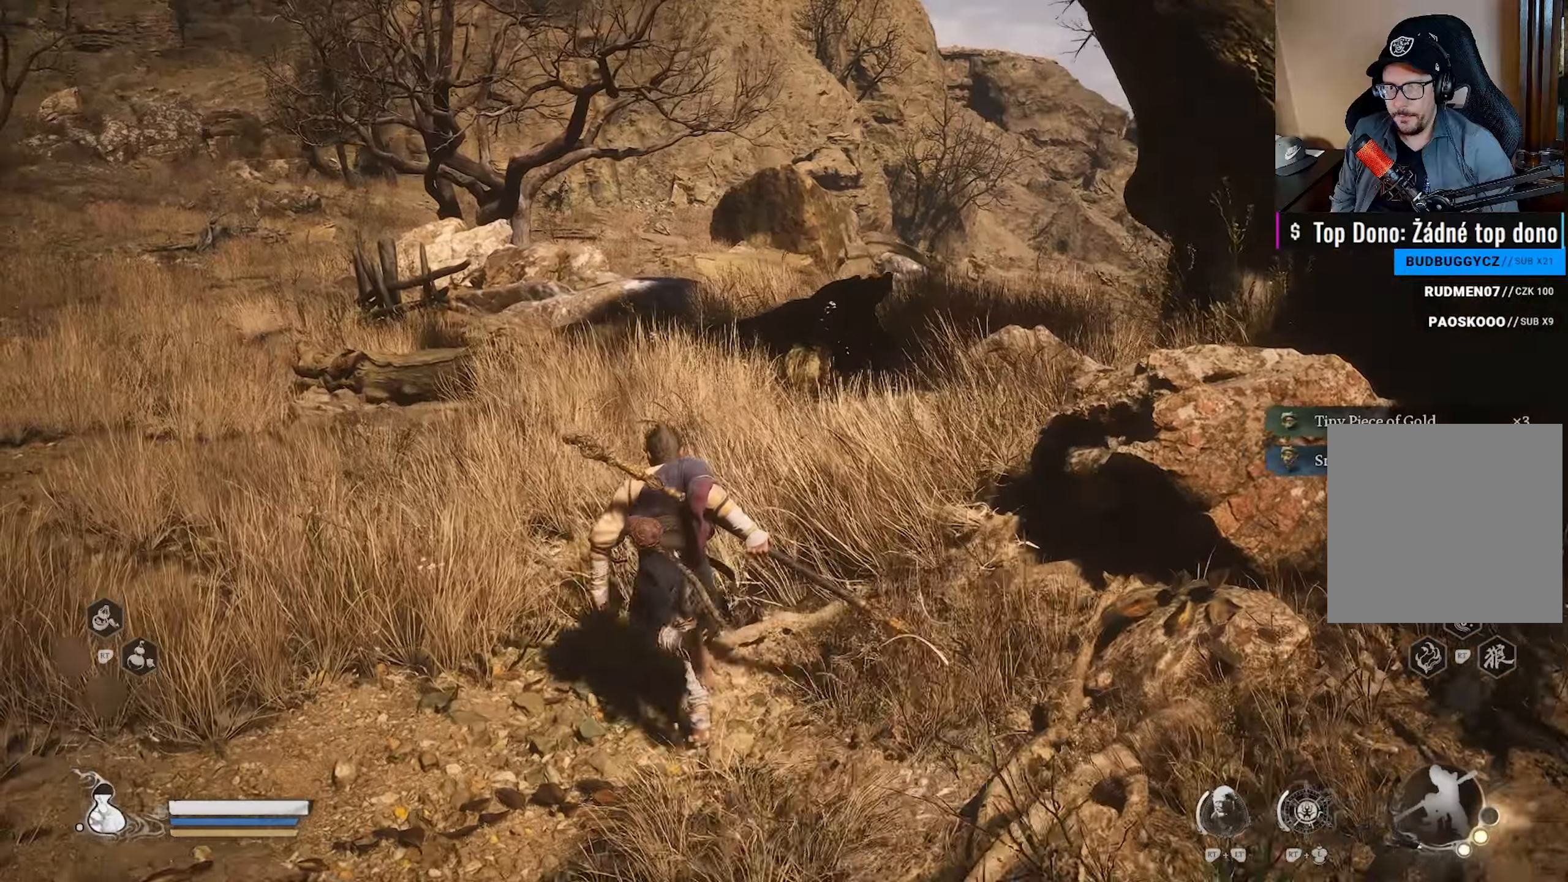
{"buttons": [], "left_stick": "right", "right_stick": "right", "events": [[83, "left_stick", "center"], [100, "right_stick", "right"], [250, "left_stick", "right"]]}
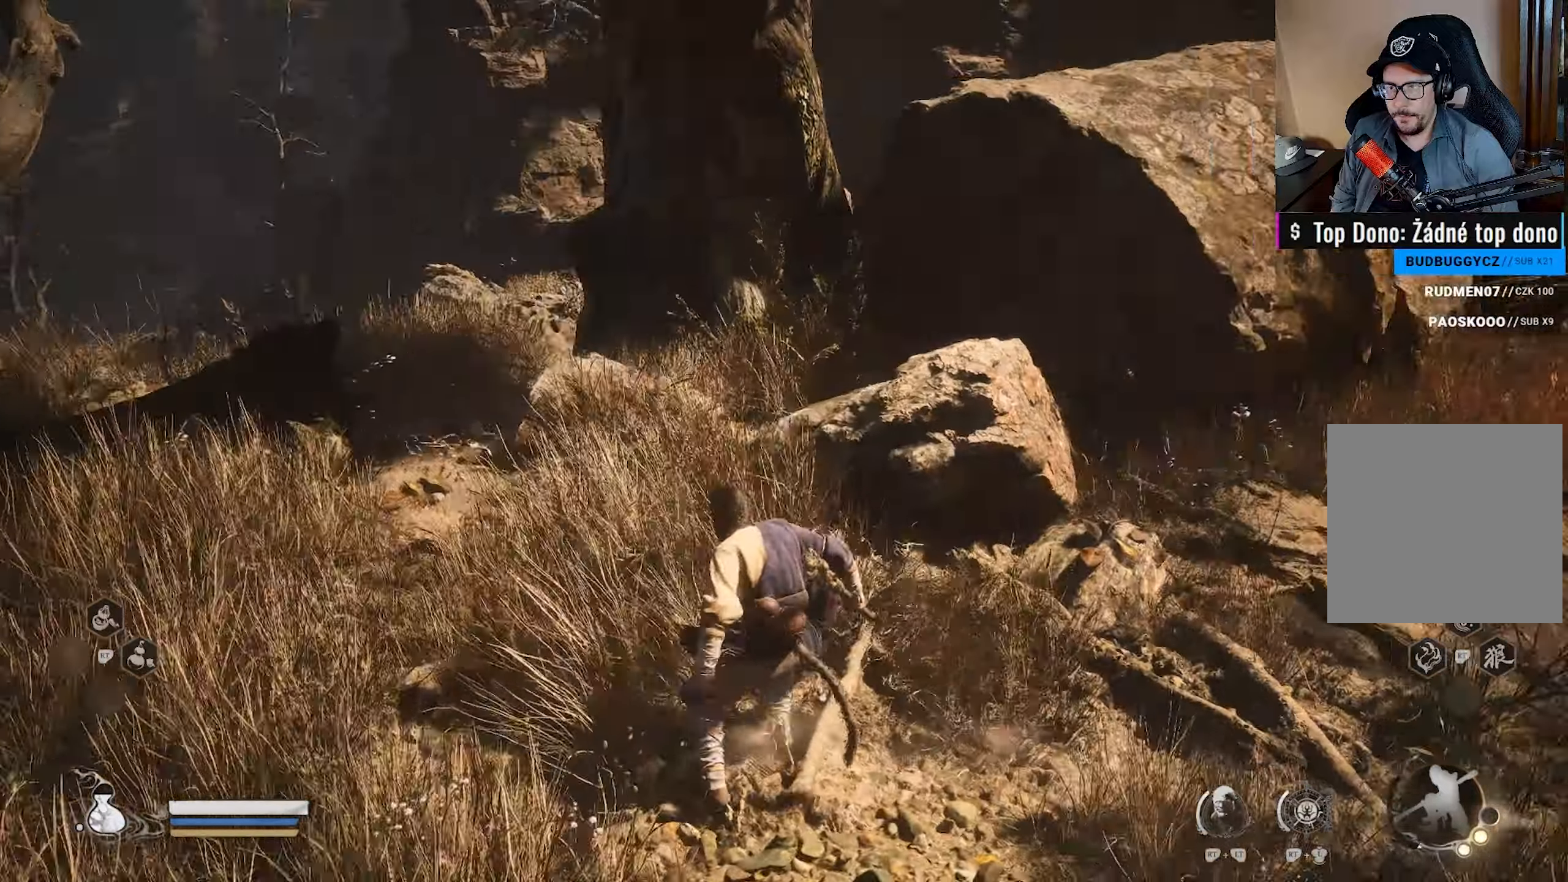
{"buttons": [], "left_stick": "up-right", "right_stick": "center", "events": [[267, "right_stick", "center"], [350, "left_stick", "up-right"]]}
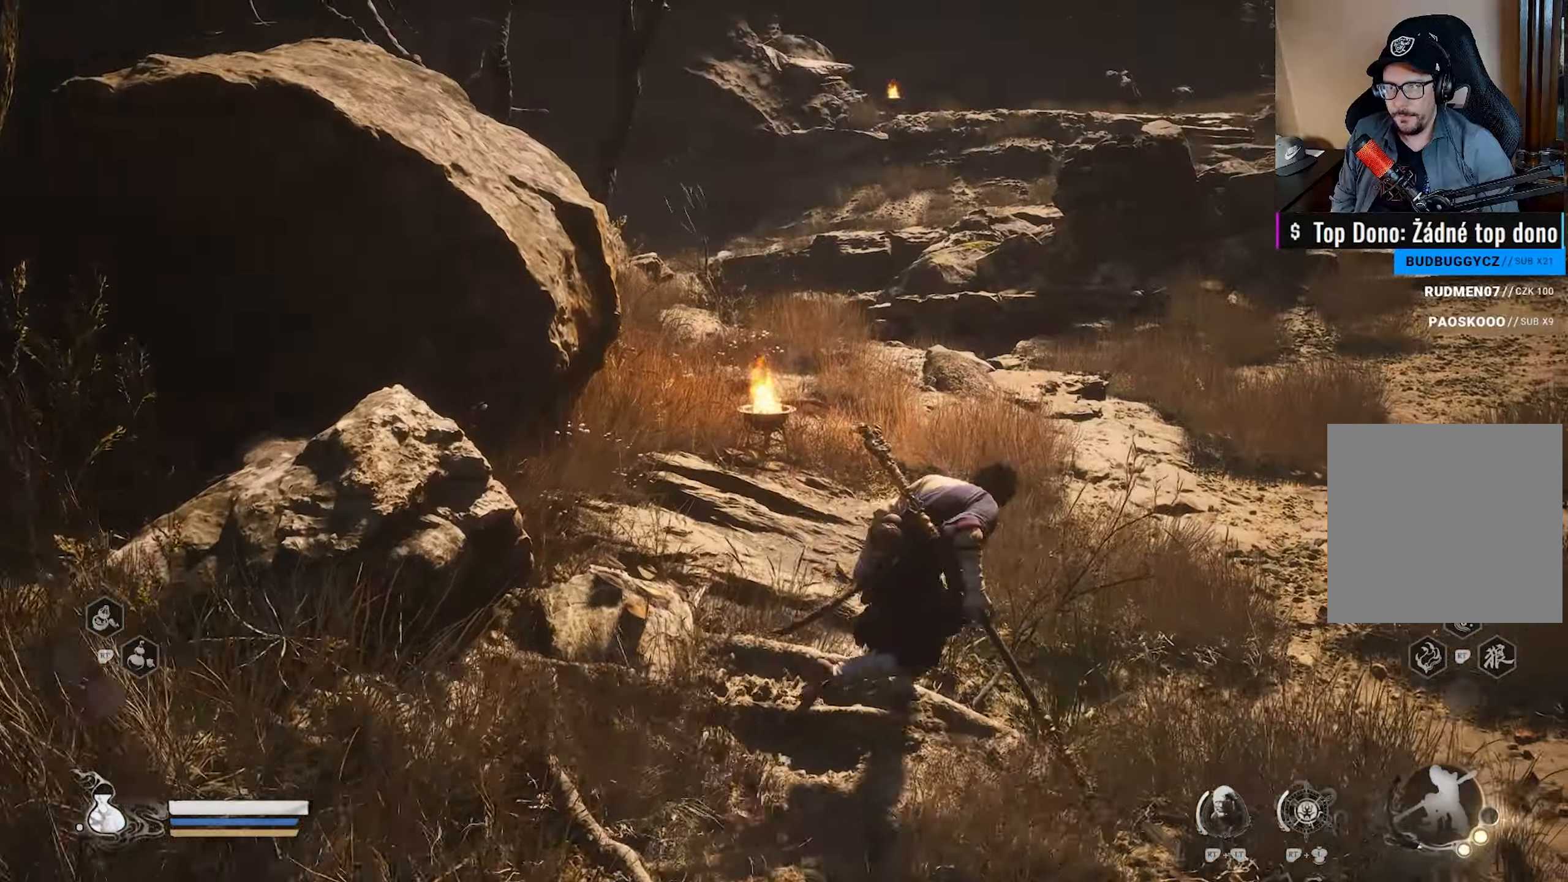
{"buttons": [], "left_stick": "center", "right_stick": "center", "events": [[300, "right_stick", "up-left"], [317, "left_stick", "center"], [450, "right_stick", "center"]]}
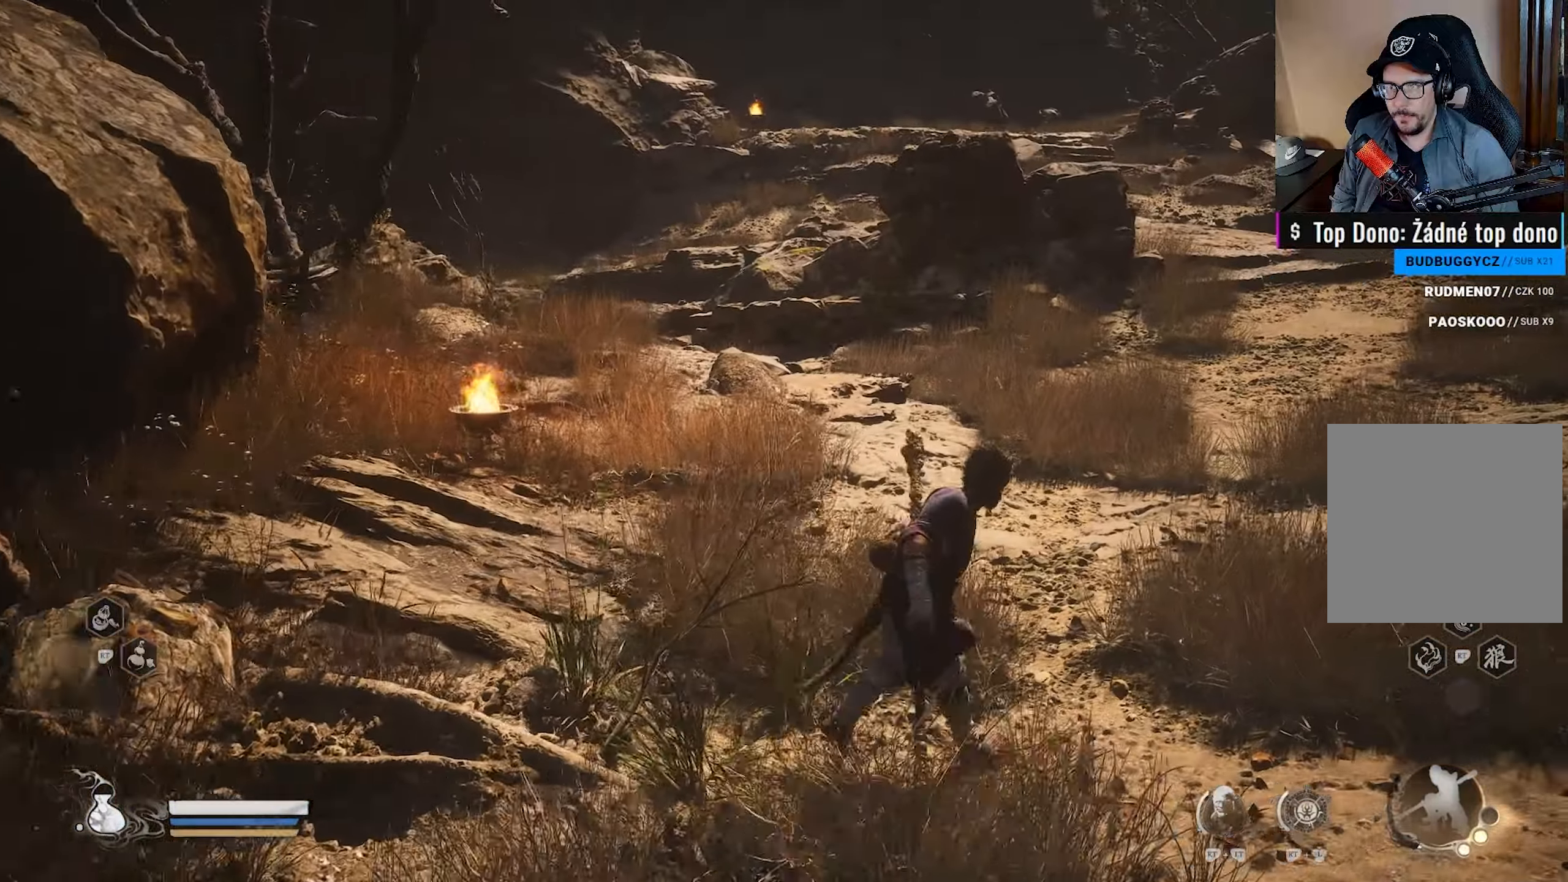
{"buttons": [], "left_stick": "center", "right_stick": "center", "events": []}
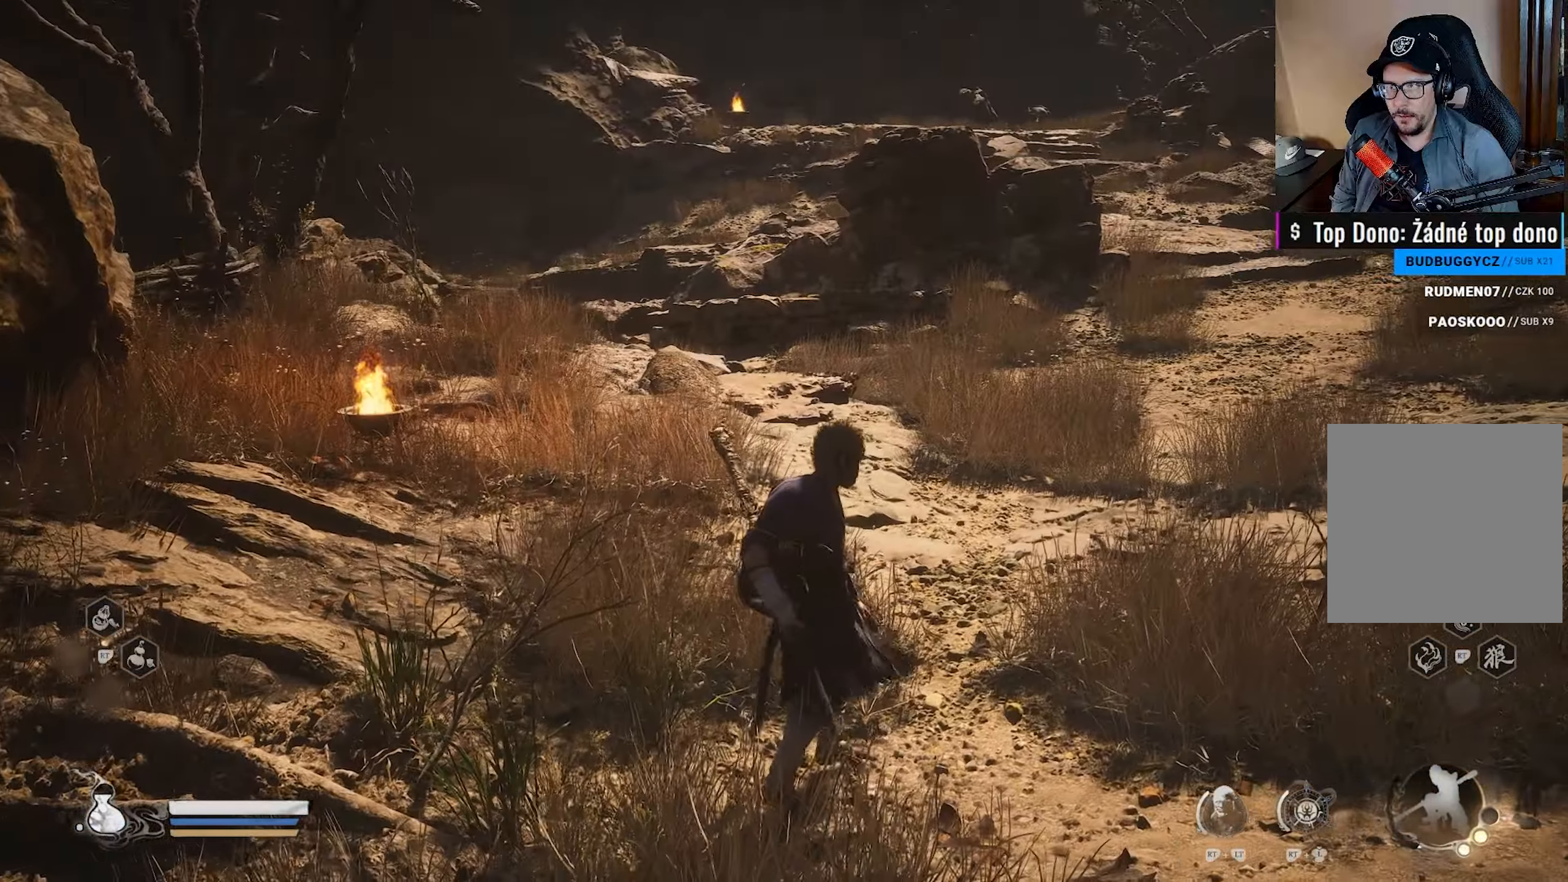
{"buttons": [], "left_stick": "center", "right_stick": "center", "events": []}
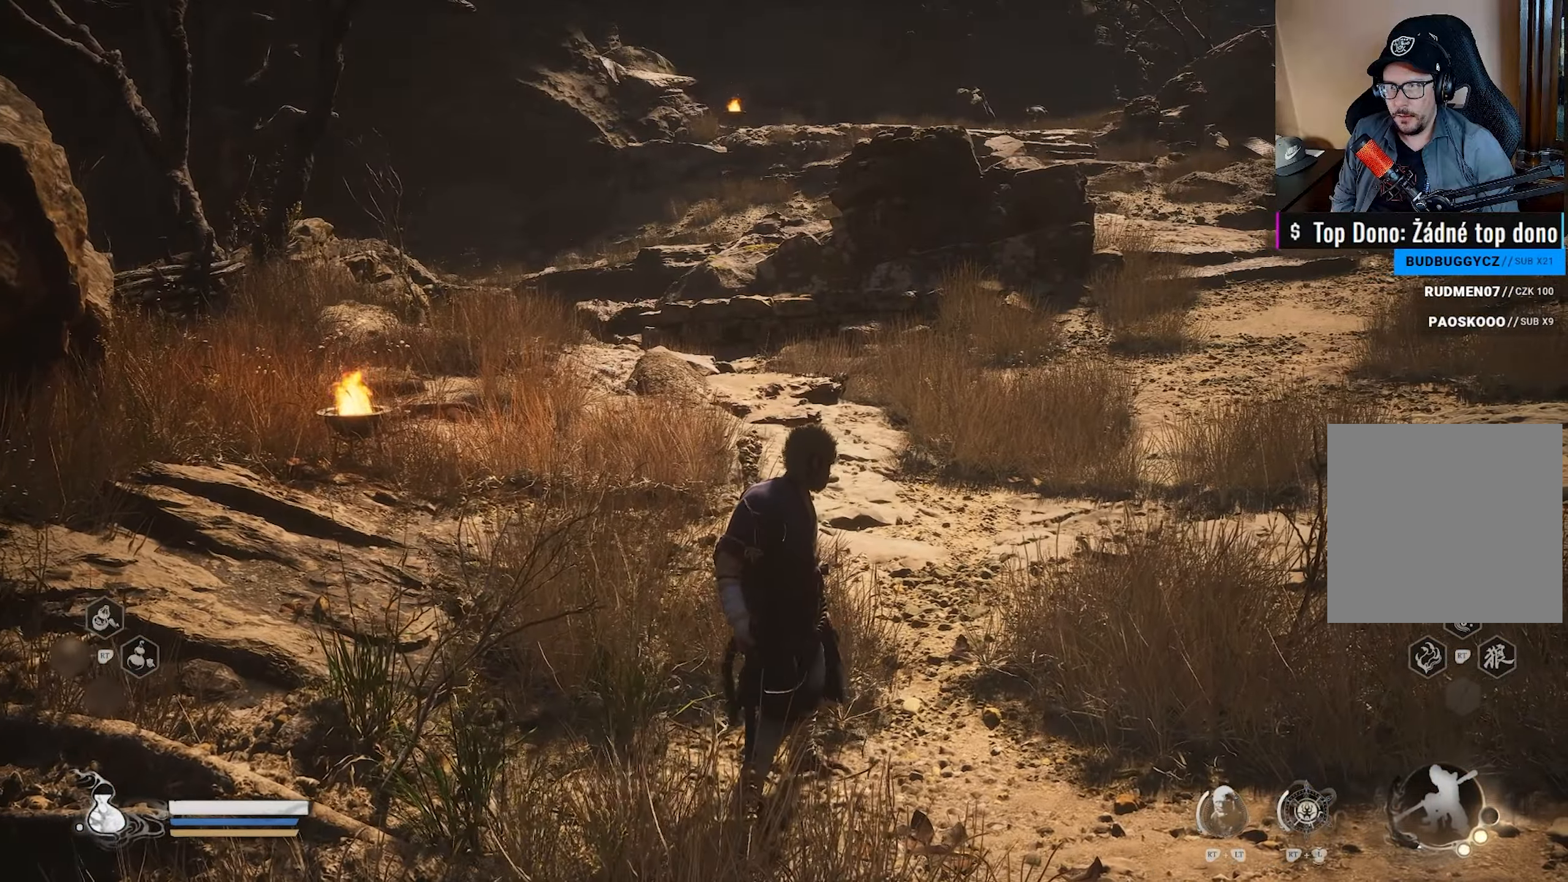
{"buttons": [], "left_stick": "center", "right_stick": "left", "events": [[333, "right_stick", "left"]]}
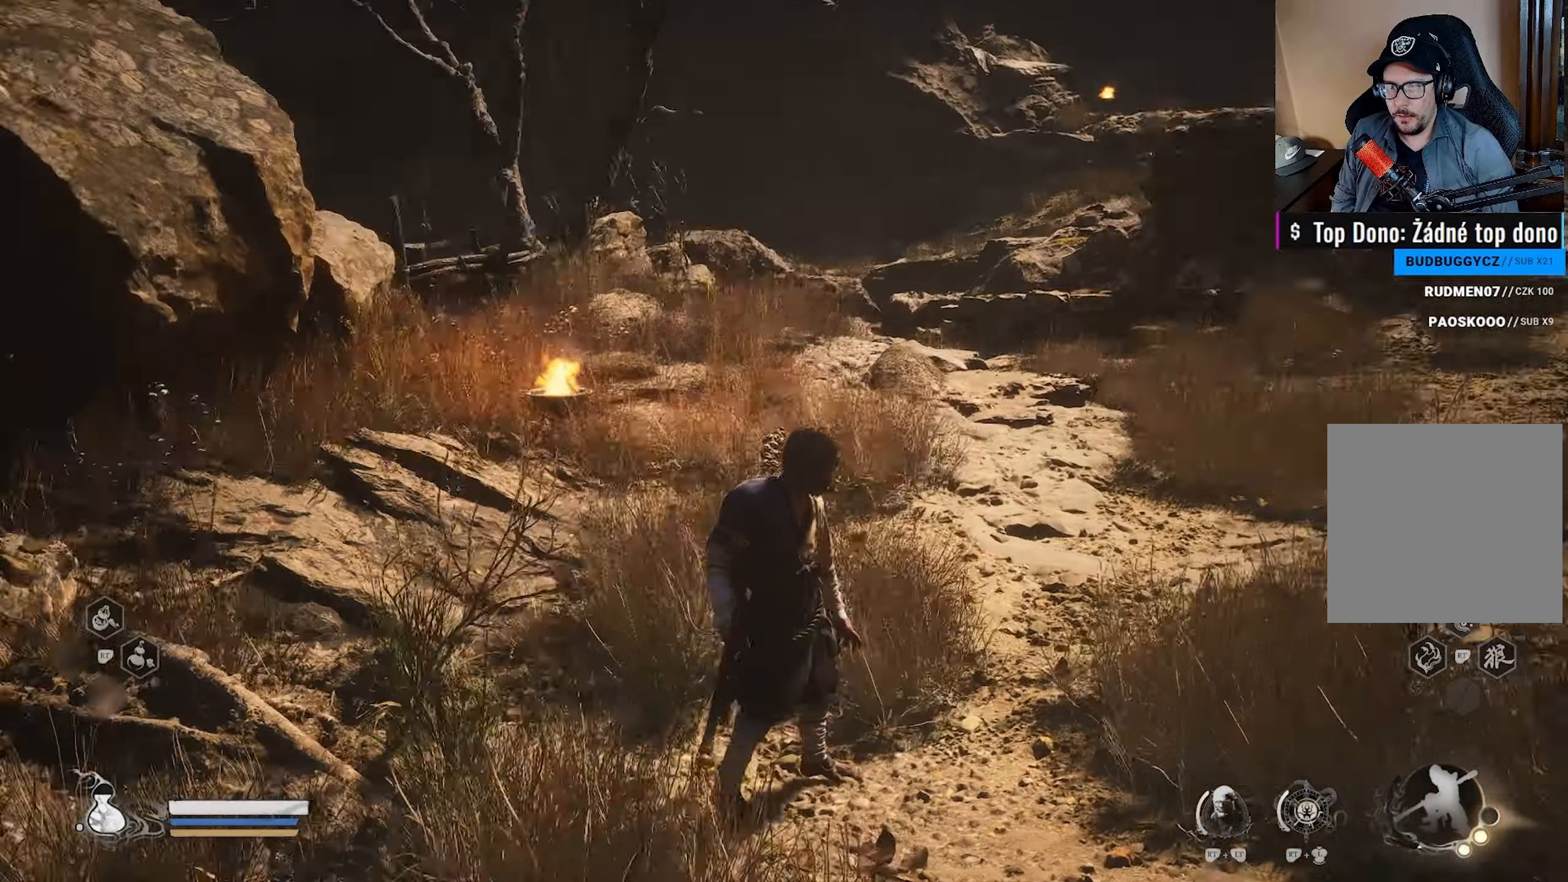
{"buttons": [], "left_stick": "center", "right_stick": "center", "events": [[100, "right_stick", "center"]]}
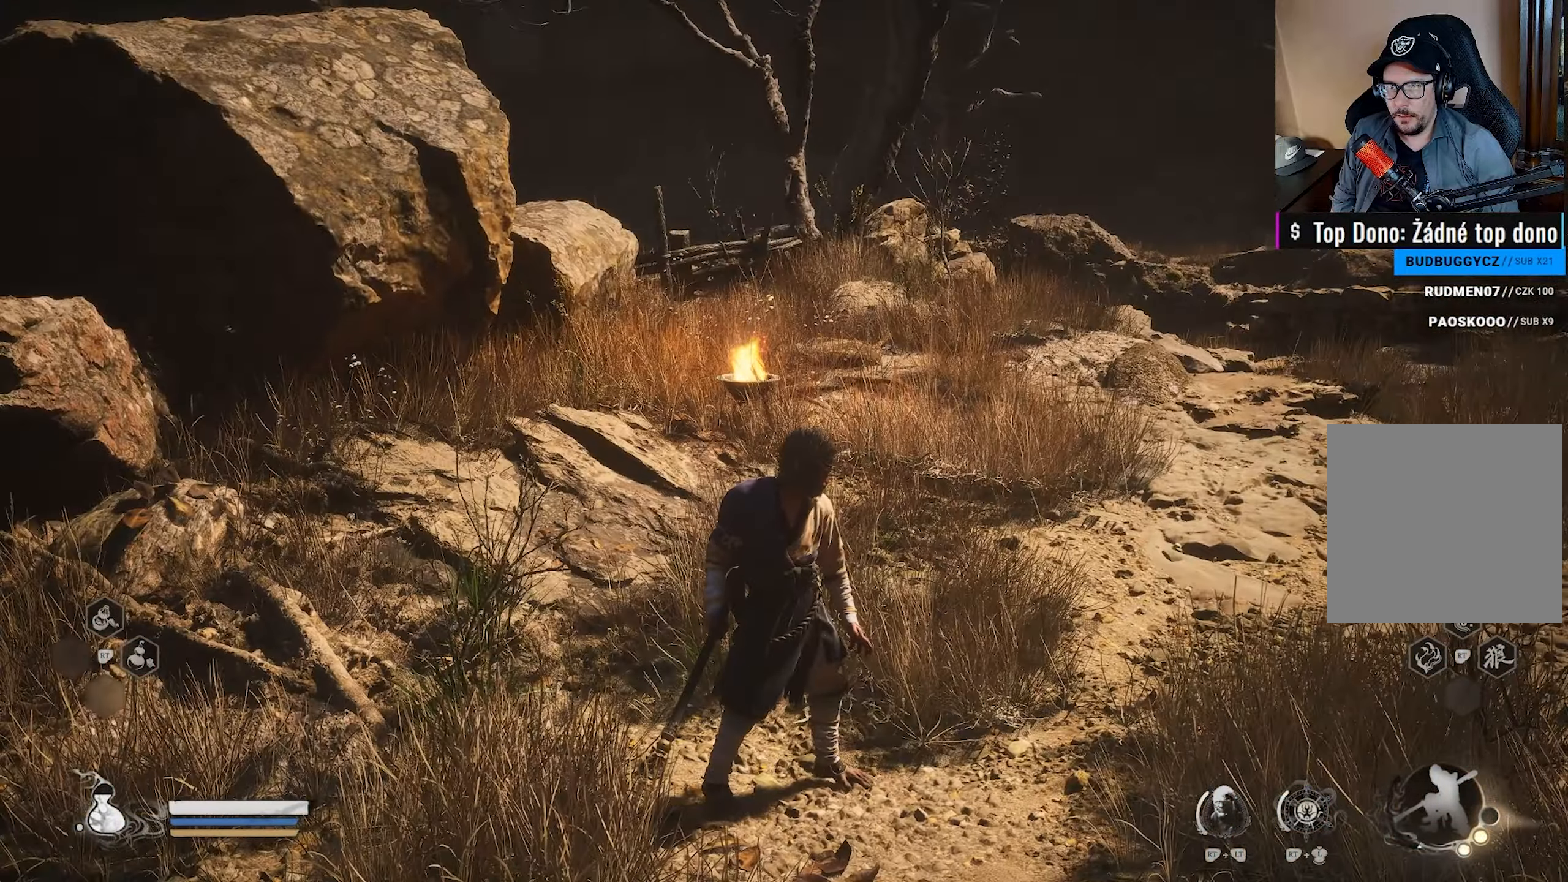
{"buttons": [], "left_stick": "center", "right_stick": "center", "events": []}
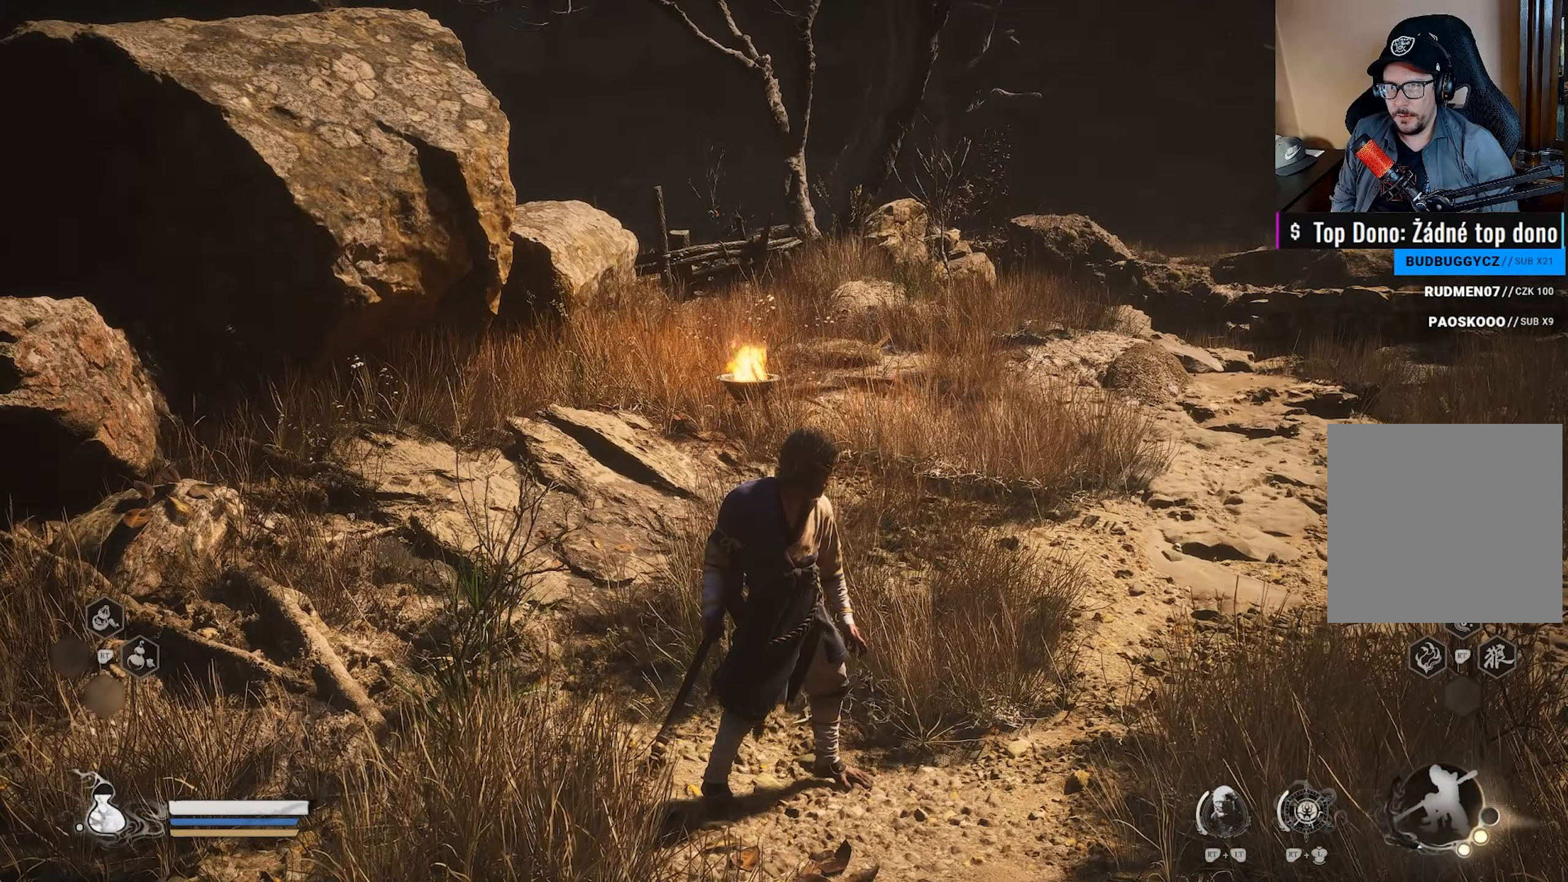
{"buttons": [], "left_stick": "center", "right_stick": "right", "events": [[350, "right_stick", "right"]]}
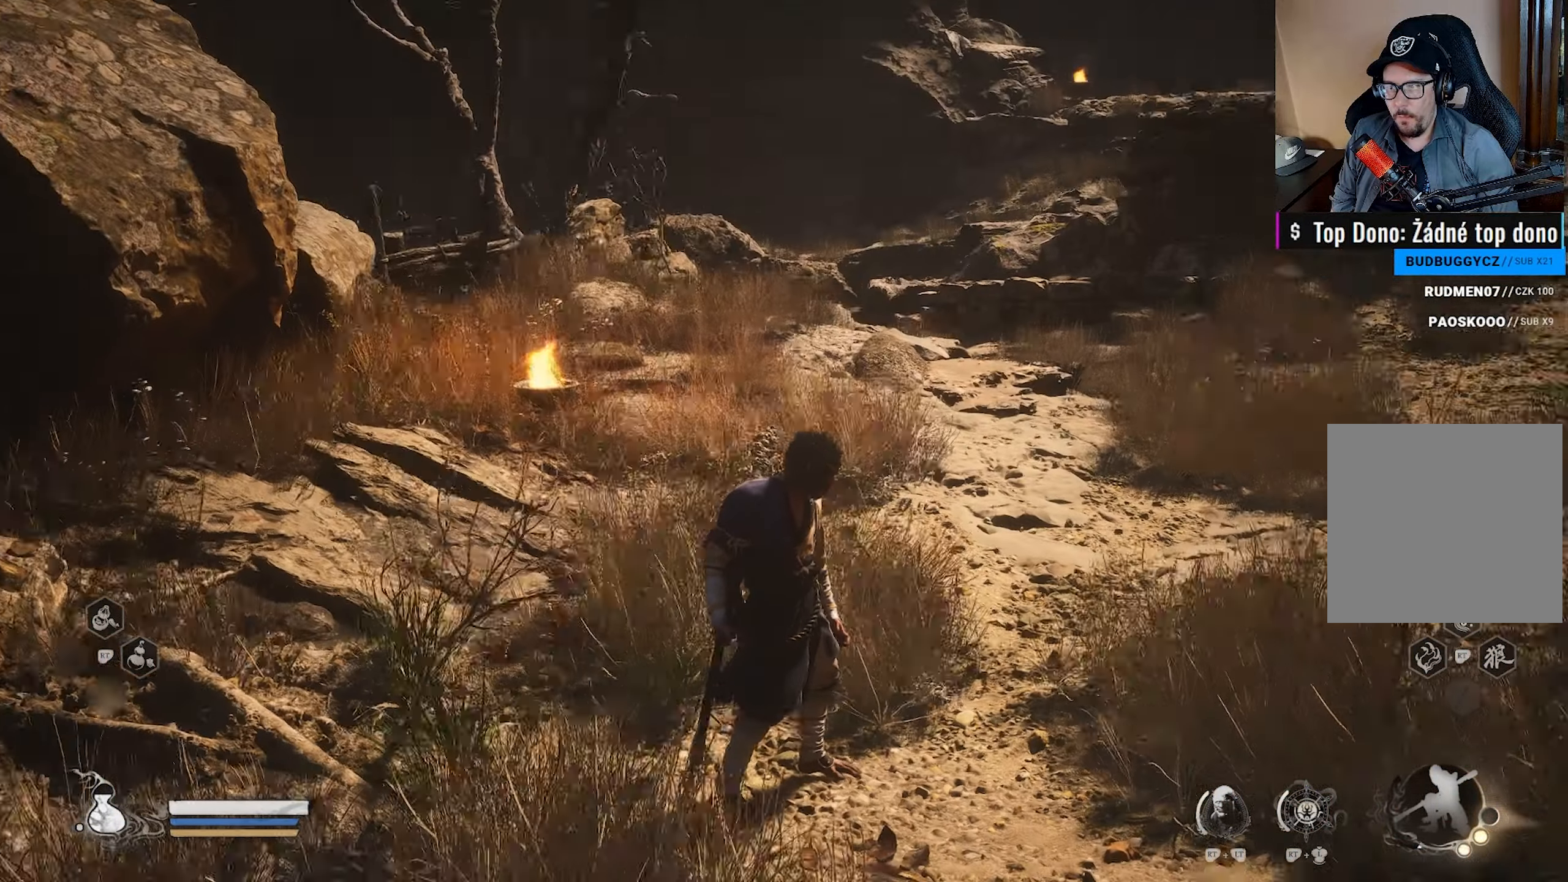
{"buttons": [], "left_stick": "left", "right_stick": "left", "events": [[33, "right_stick", "center"], [350, "right_stick", "left"], [417, "left_stick", "left"]]}
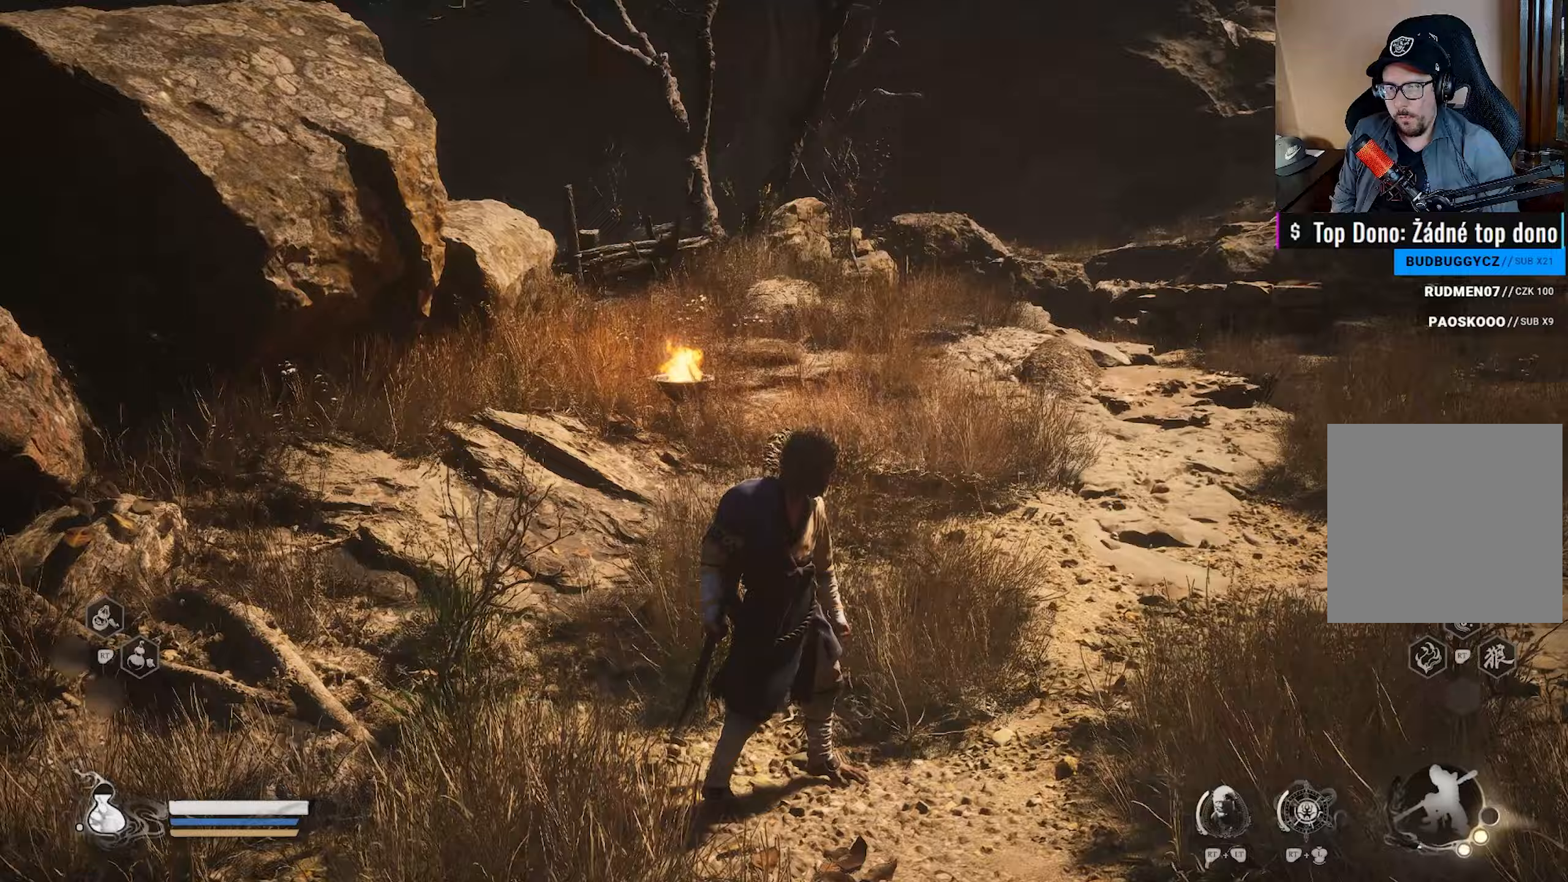
{"buttons": [], "left_stick": "up-left", "right_stick": "left", "events": [[133, "left_stick", "up-left"], [367, "L3", "down"], [483, "L3", "up"]]}
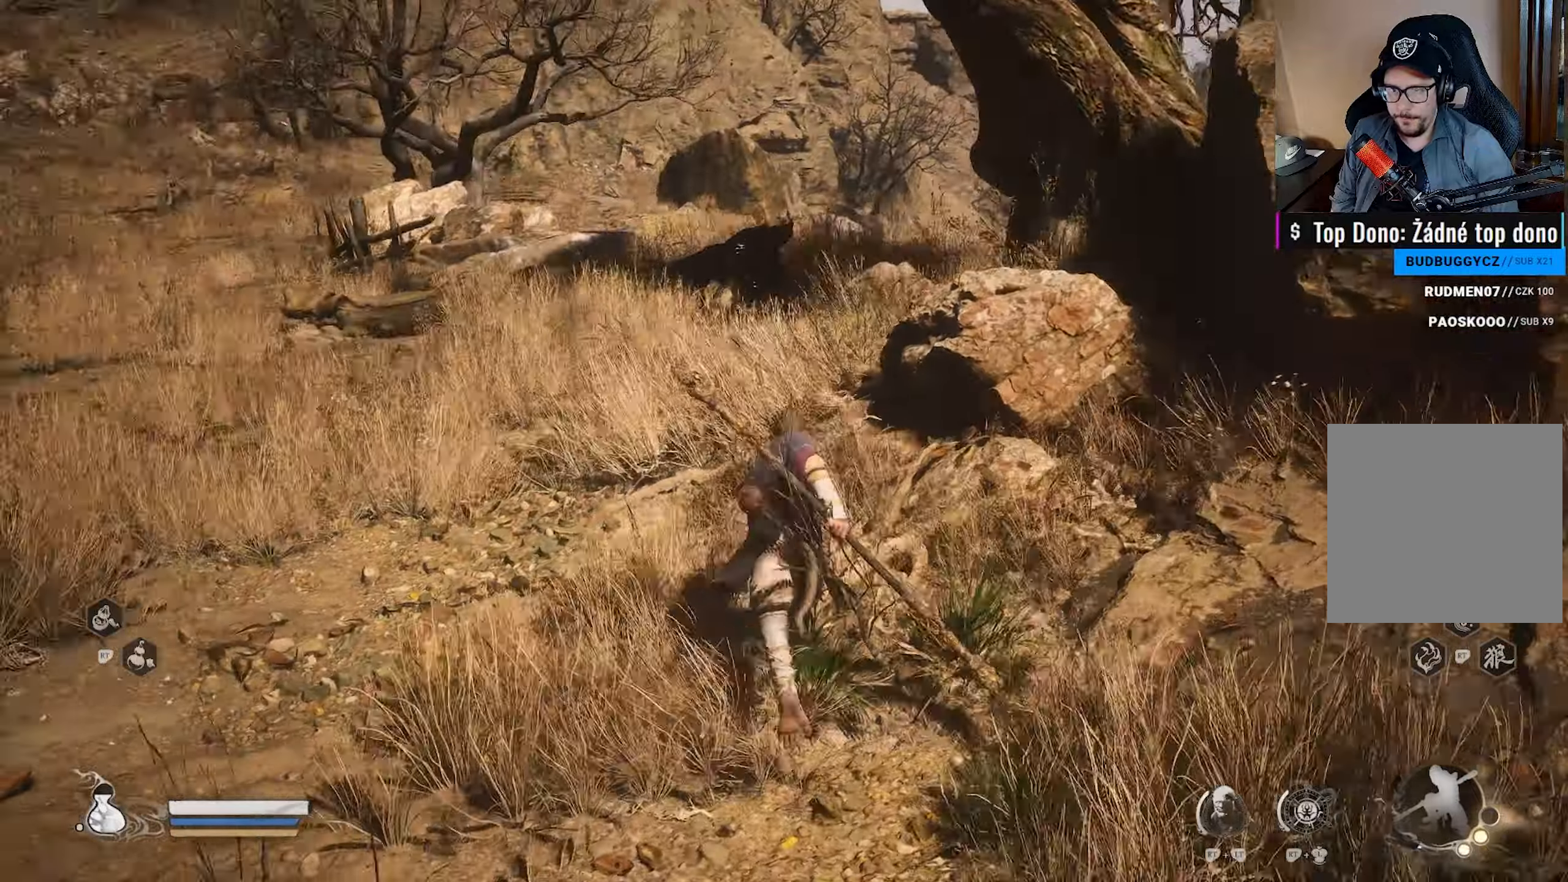
{"buttons": [], "left_stick": "up-left", "right_stick": "center", "events": [[167, "right_stick", "center"]]}
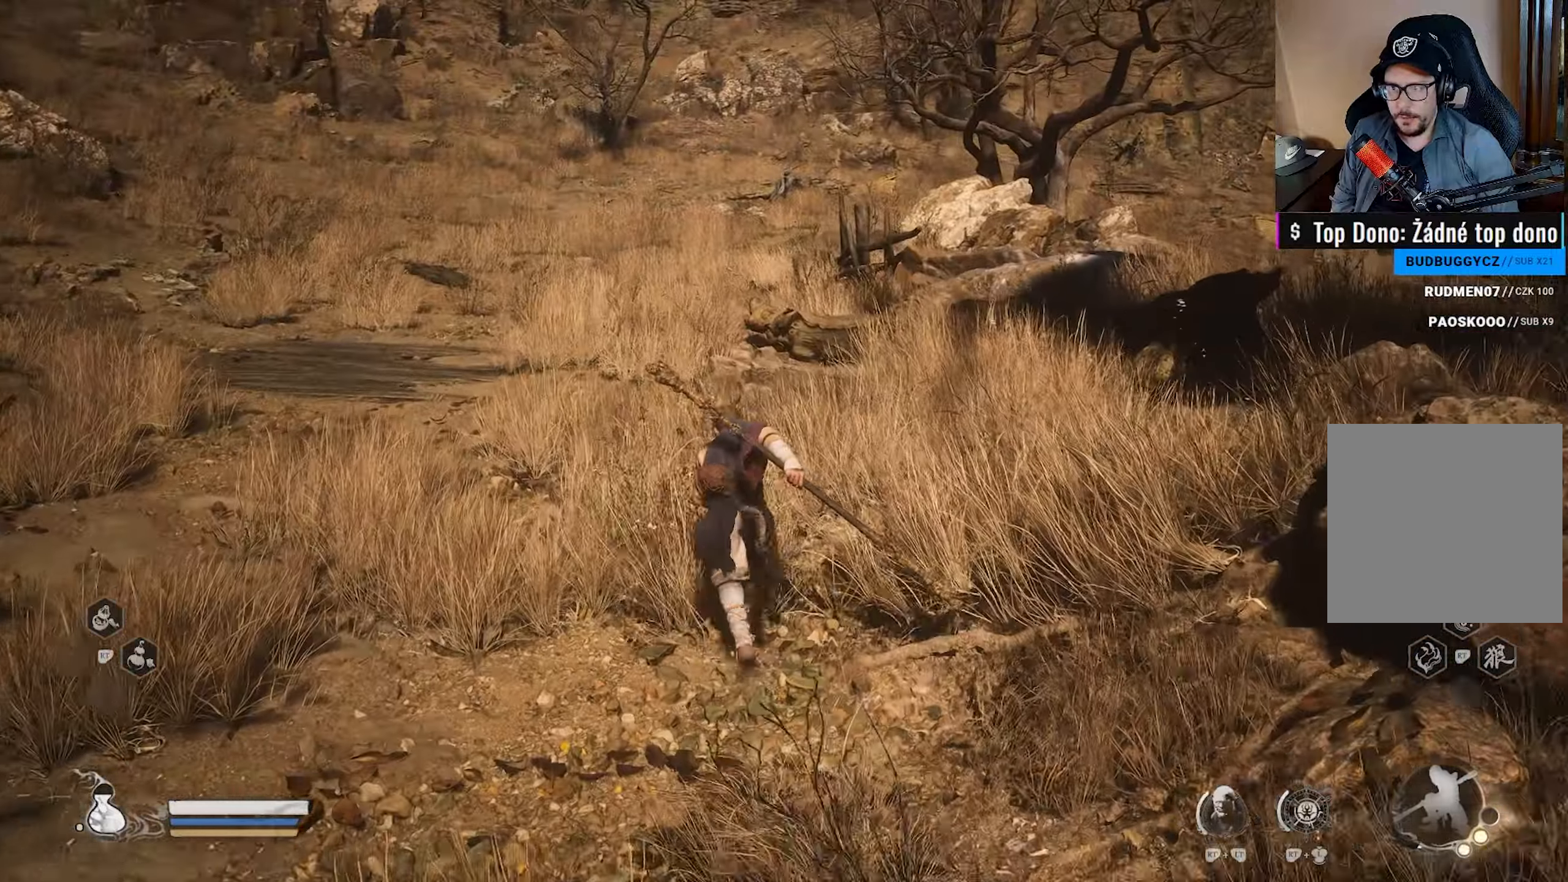
{"buttons": [], "left_stick": "up-left", "right_stick": "right", "events": [[17, "right_stick", "right"], [183, "right_stick", "center"], [467, "right_stick", "right"]]}
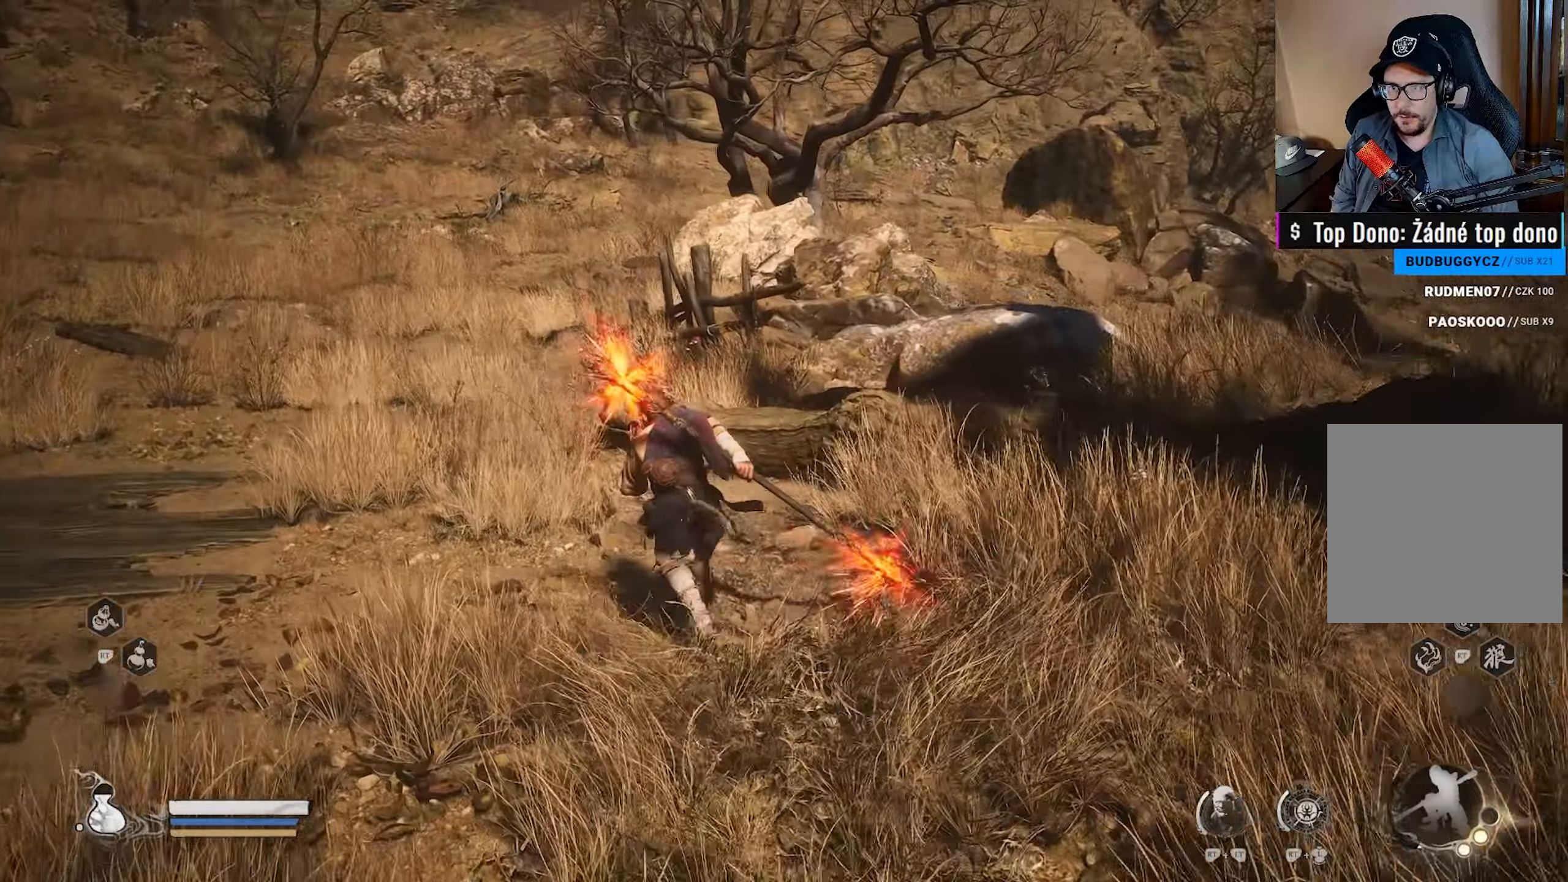
{"buttons": [], "left_stick": "up-left", "right_stick": "center", "events": [[133, "right_stick", "center"], [283, "right_stick", "right"], [467, "right_stick", "center"]]}
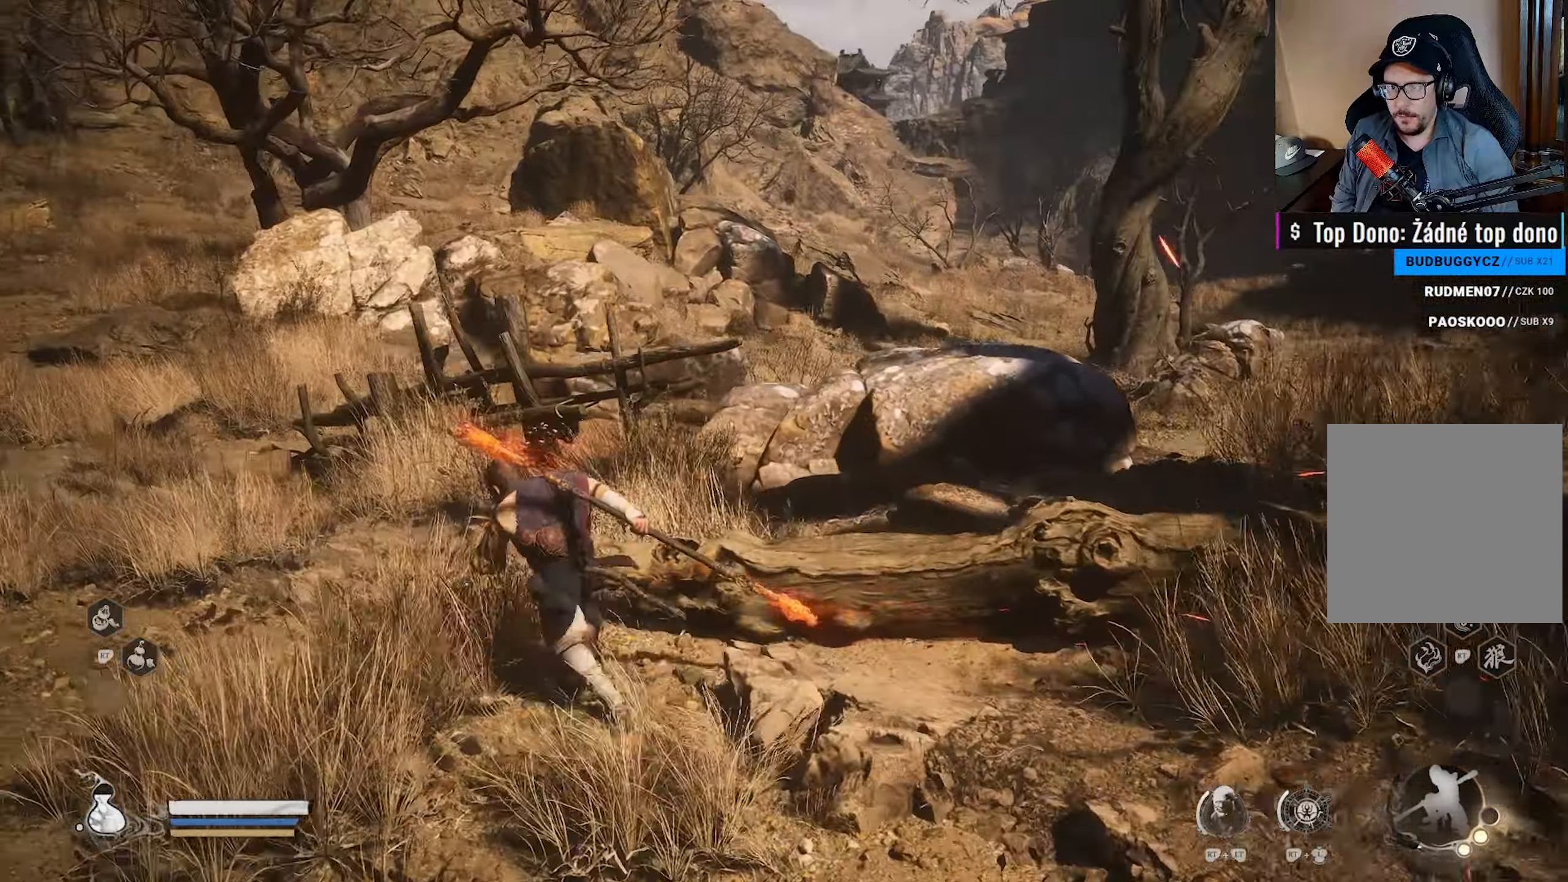
{"buttons": [], "left_stick": "up-left", "right_stick": "up-right", "events": [[33, "right_stick", "down-right"], [233, "right_stick", "center"], [450, "right_stick", "up-right"]]}
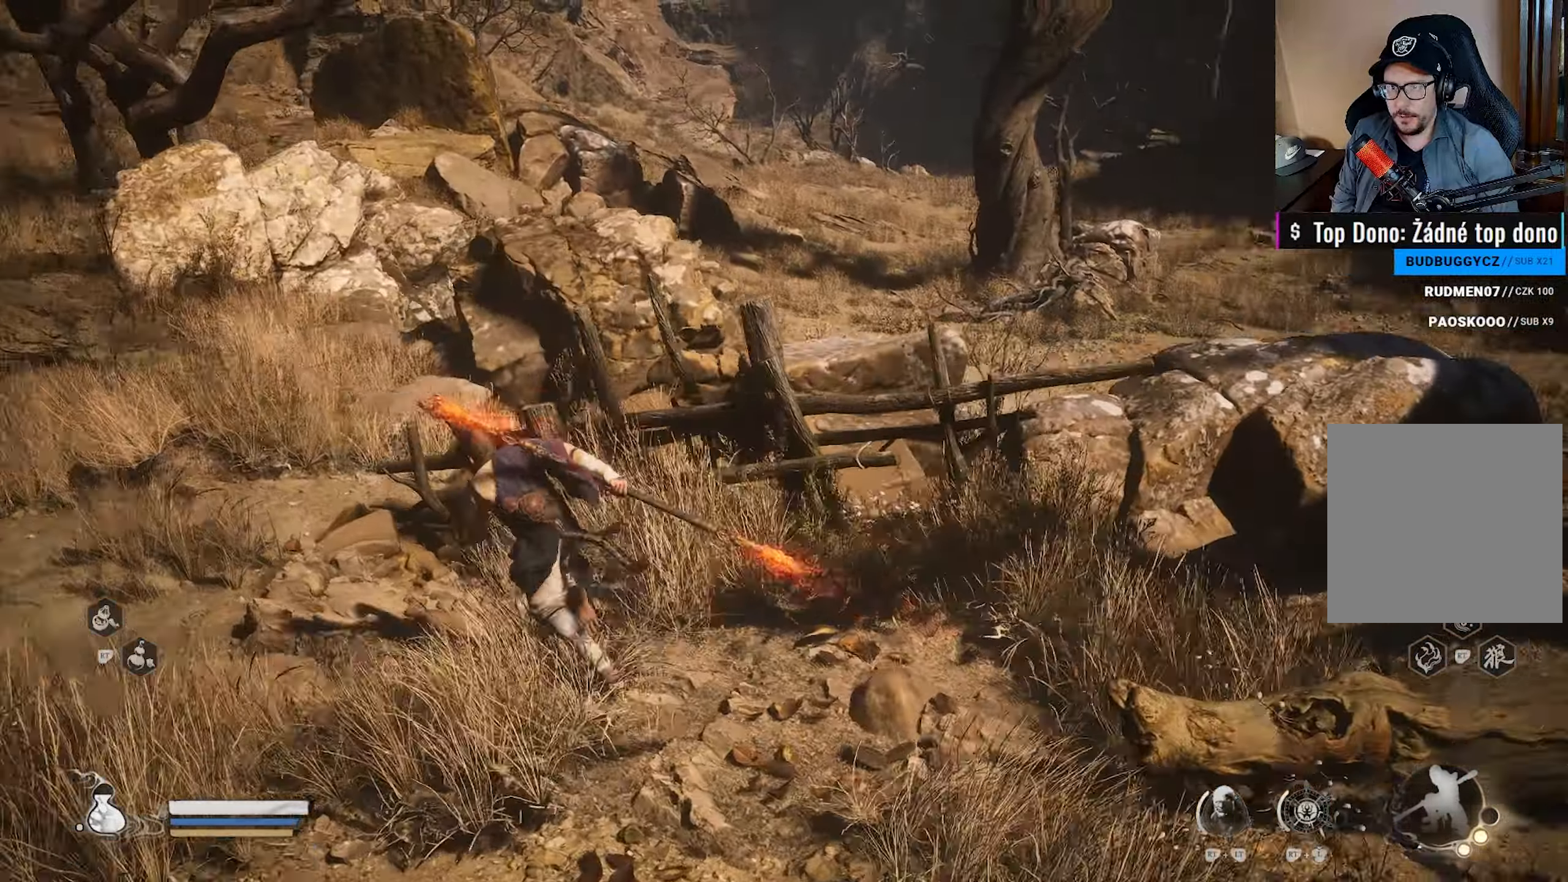
{"buttons": [], "left_stick": "up-left", "right_stick": "center", "events": [[117, "right_stick", "center"], [283, "right_stick", "right"], [450, "right_stick", "center"]]}
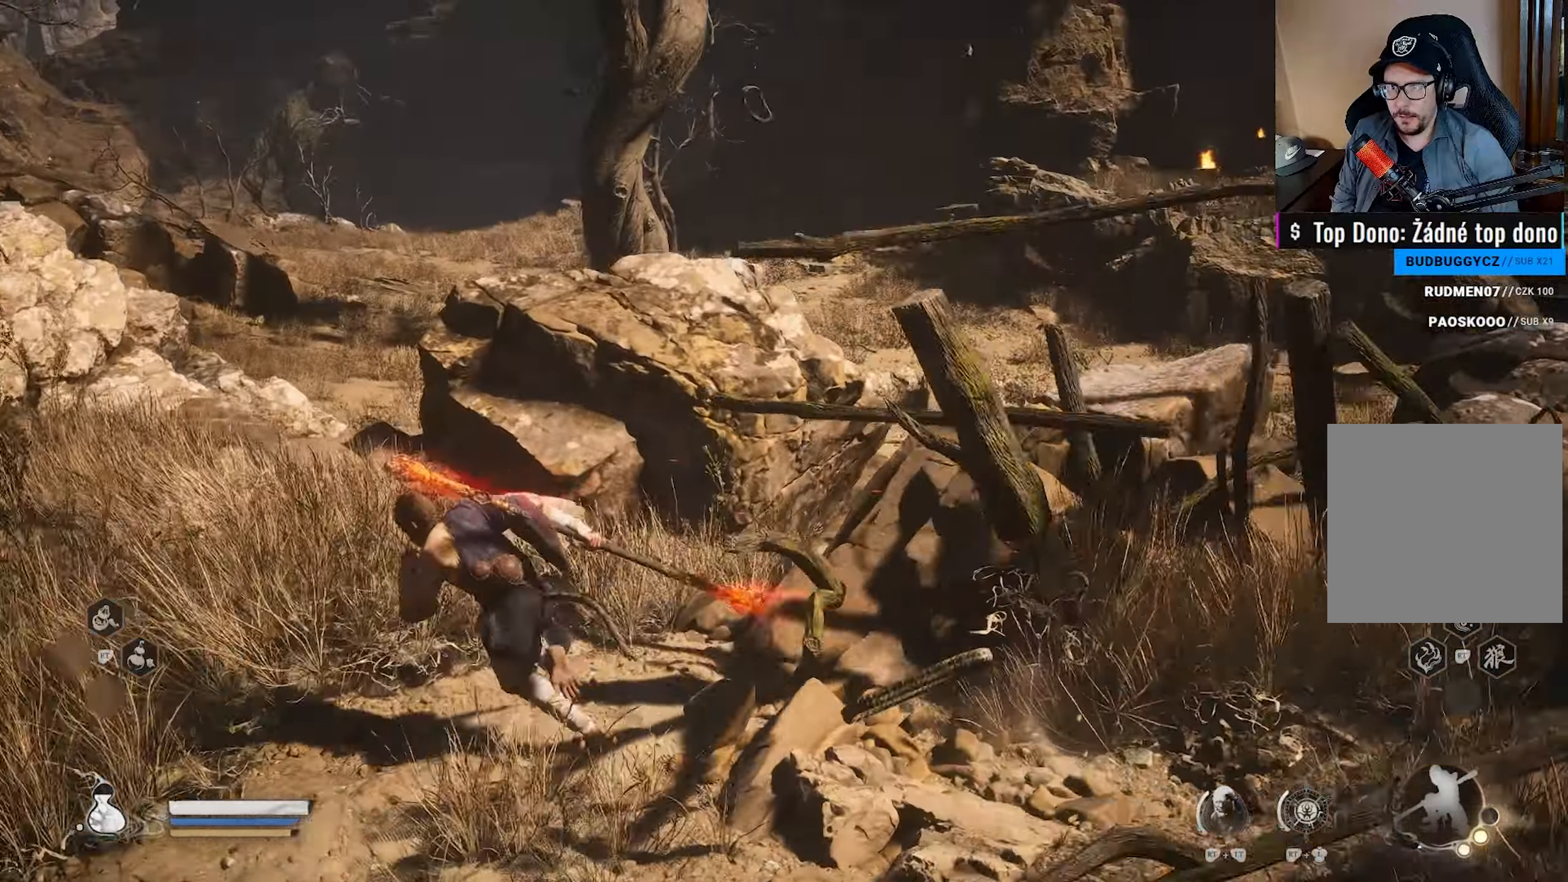
{"buttons": [], "left_stick": "up-left", "right_stick": "center", "events": [[150, "right_stick", "left"], [433, "right_stick", "center"]]}
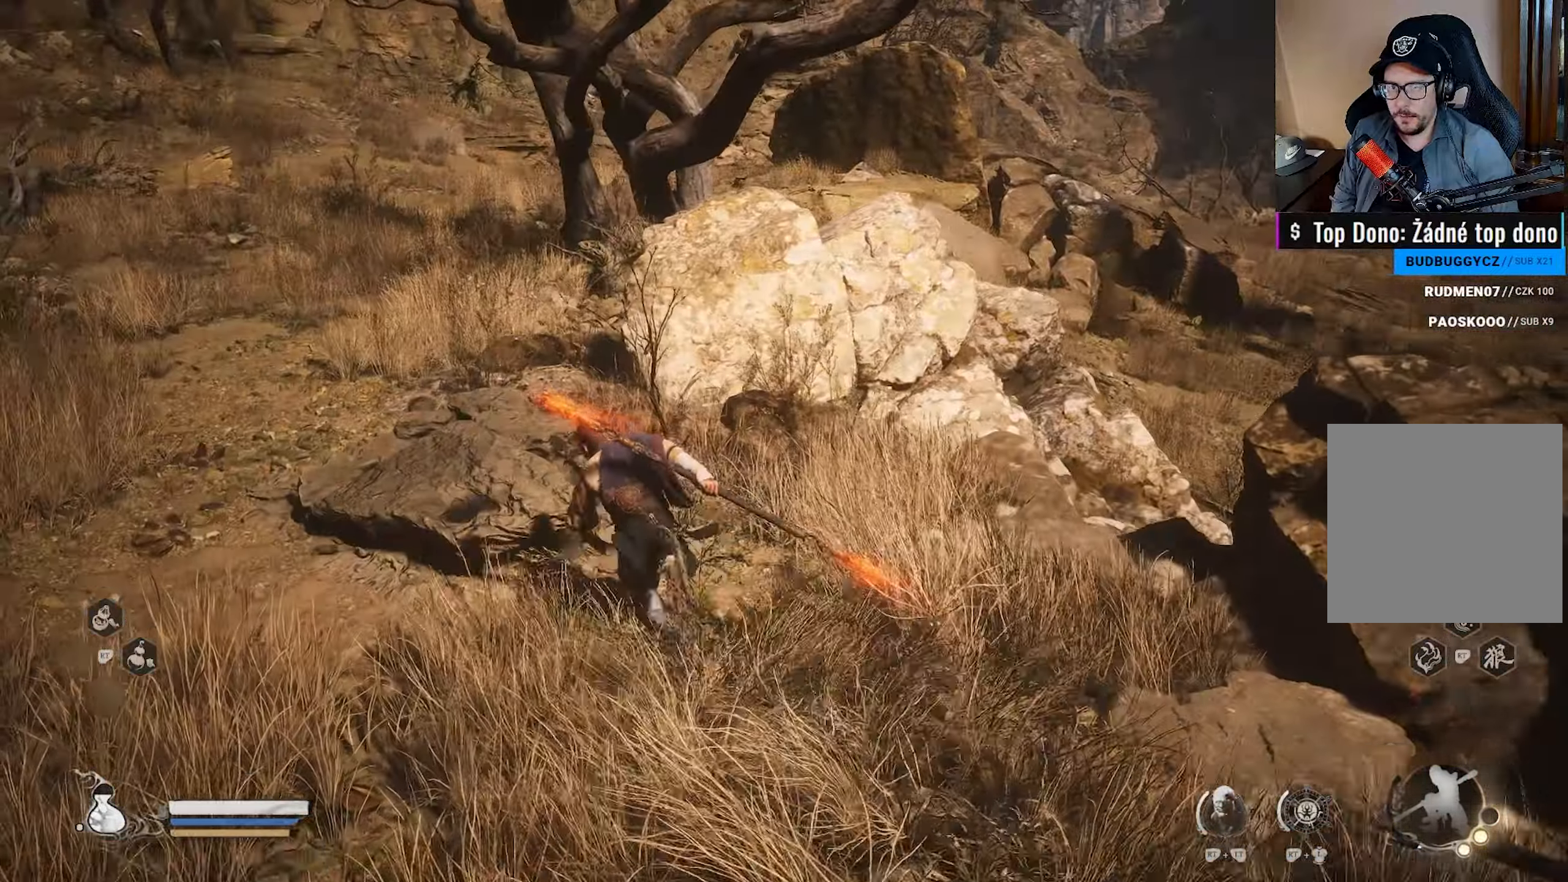
{"buttons": [], "left_stick": "up-left", "right_stick": "center", "events": [[350, "right_stick", "right"], [467, "right_stick", "center"]]}